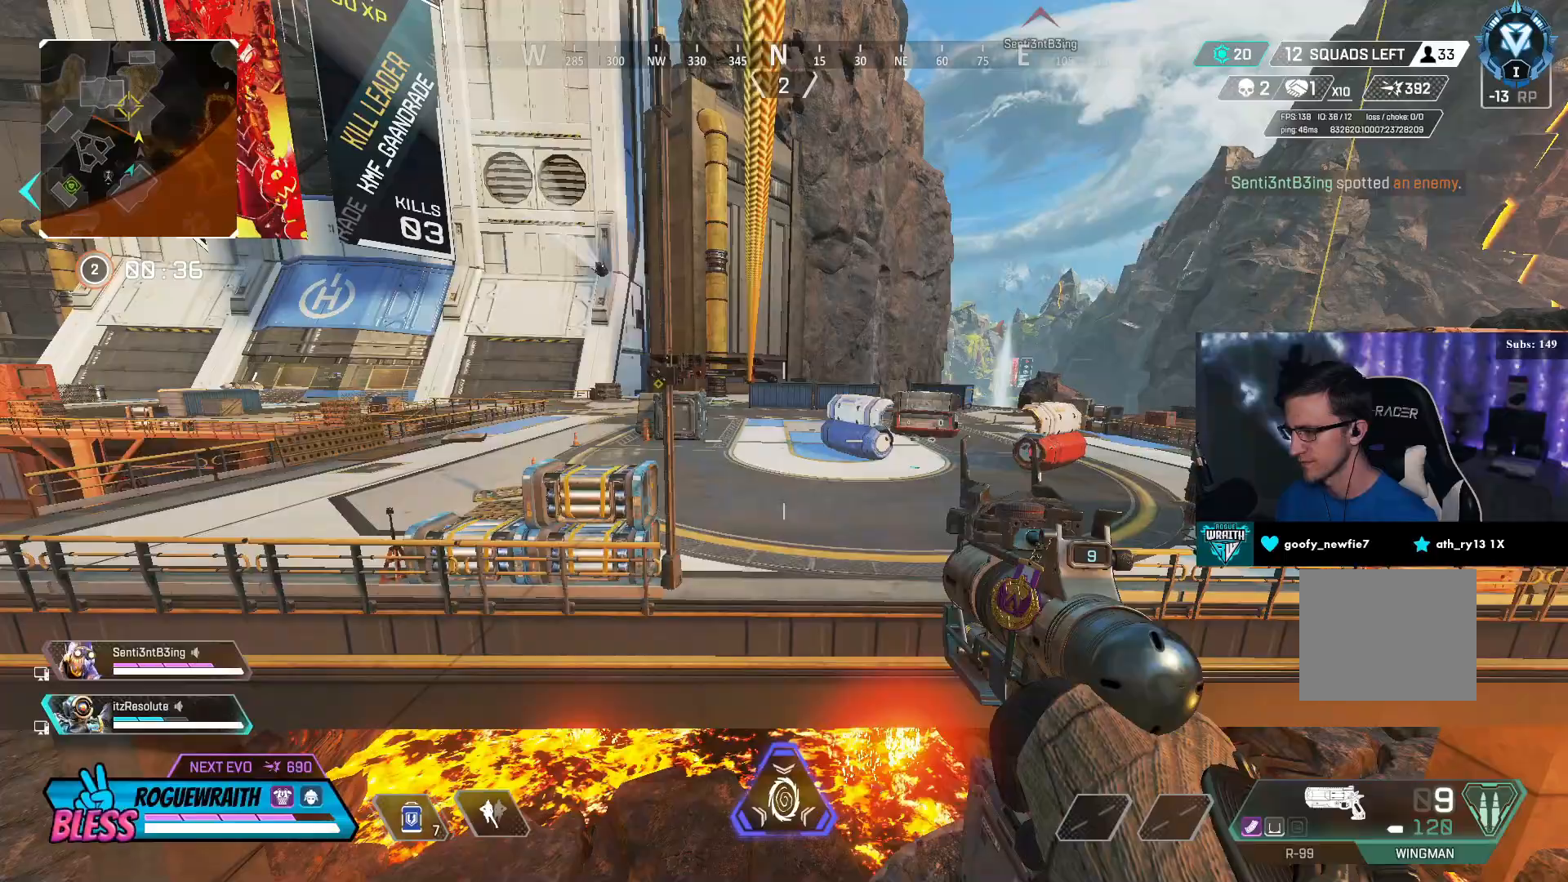
Gameplay with a controller (PlayStation layout); each line is a JSON object with the inputs held at the frame after it. "events" lists button and stick changes between this image and that frame as [ms after this image, input, new state], when the widget could be followed in between.
{"buttons": [], "left_stick": "up-right", "right_stick": "center", "events": [[300, "R3", "down"], [367, "R3", "up"], [367, "left_stick", "up-right"]]}
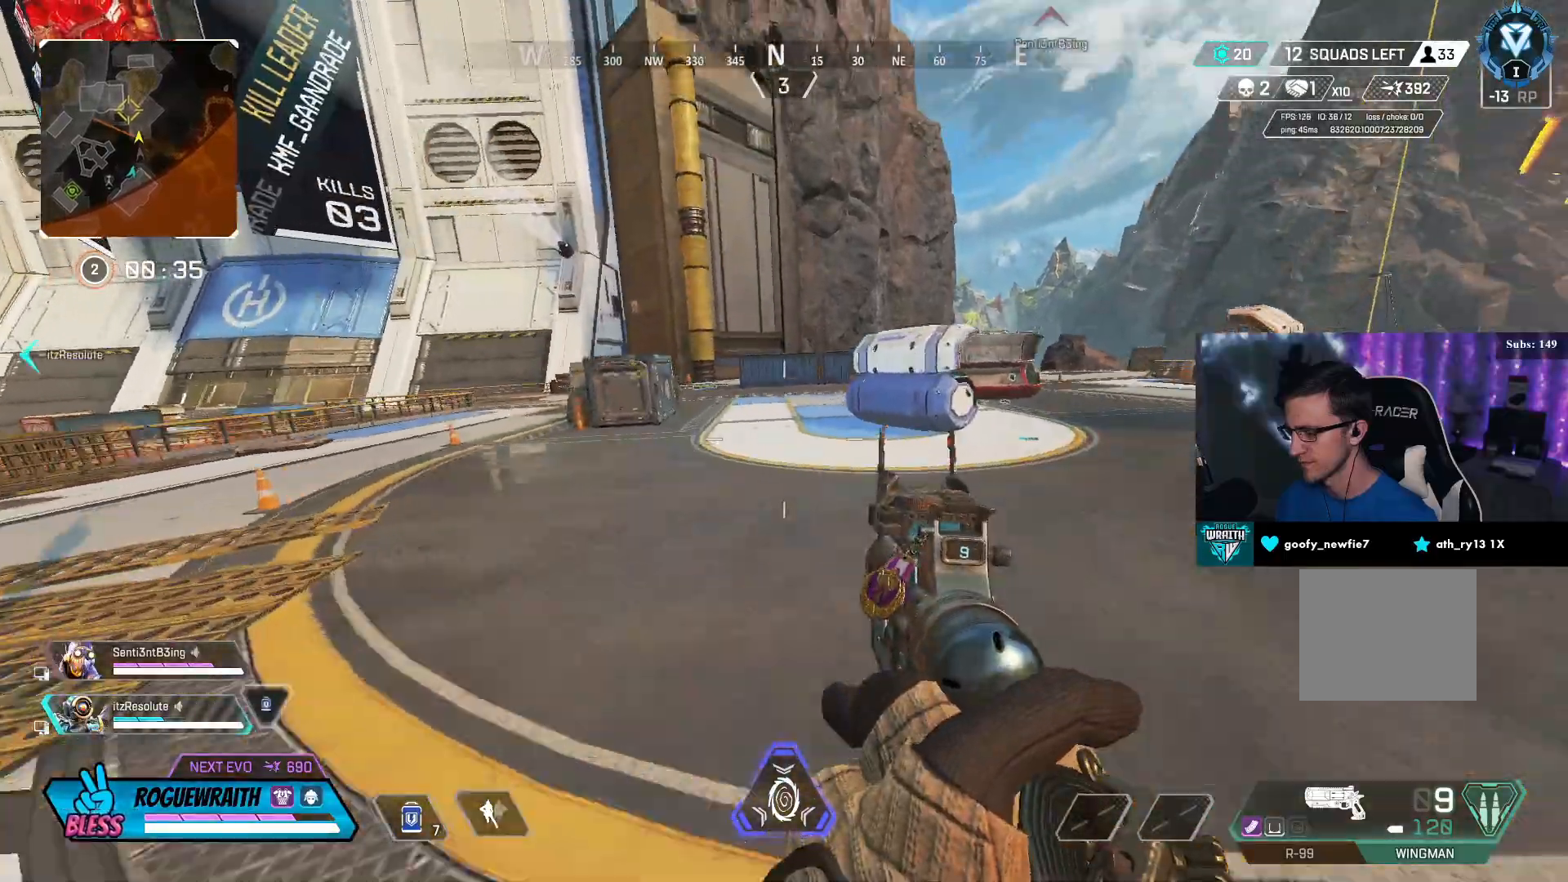
{"buttons": ["TRIANGLE"], "left_stick": "up", "right_stick": "center", "events": [[50, "L3", "down"], [400, "TRIANGLE", "down"], [500, "L3", "up"], [500, "left_stick", "up"]]}
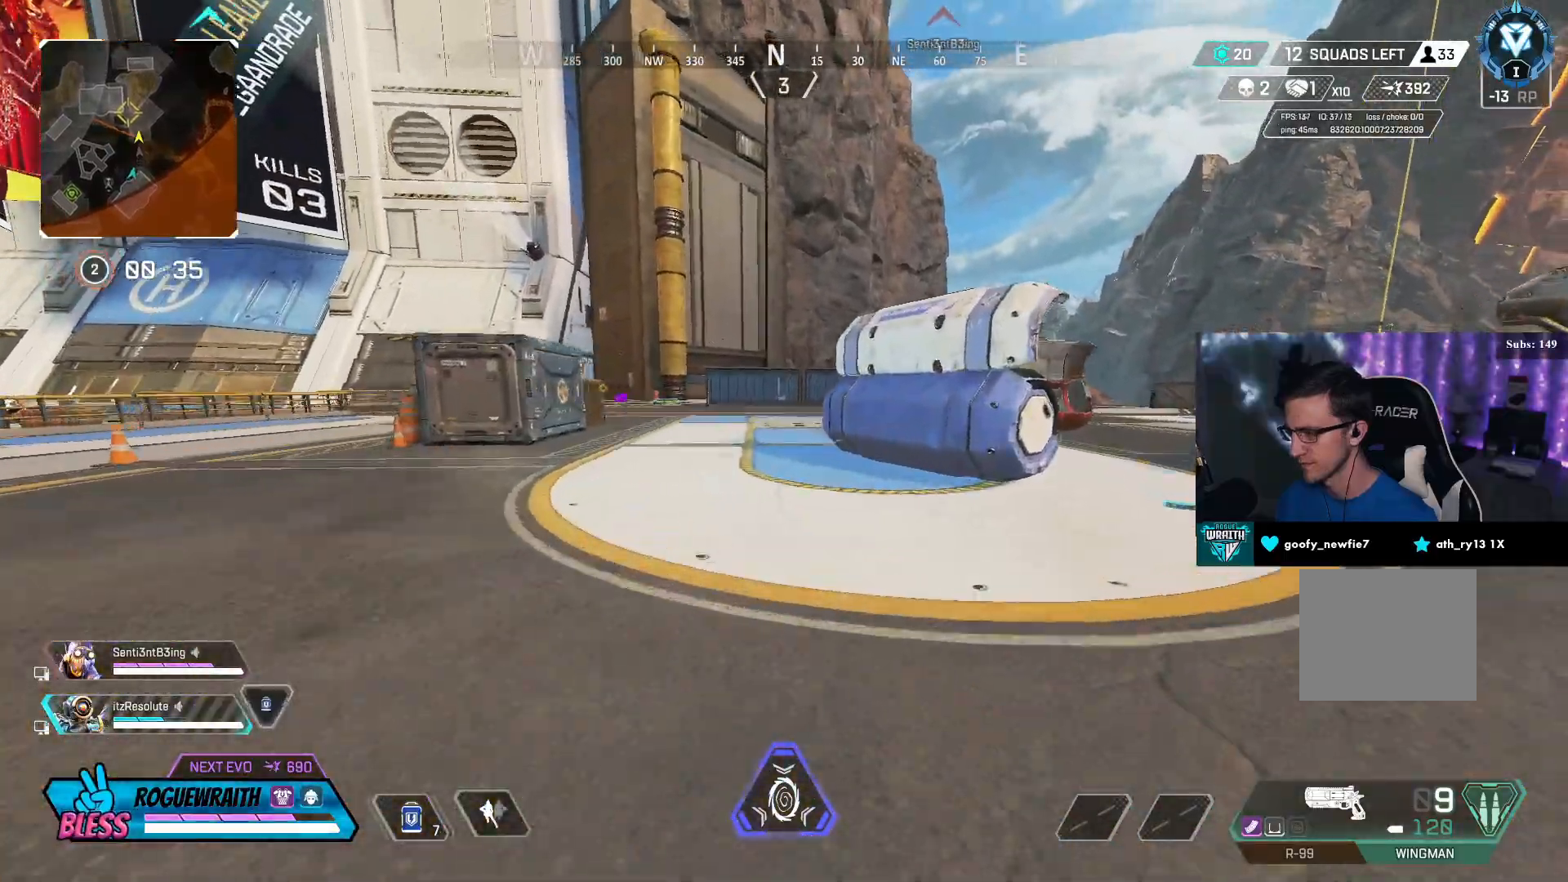
{"buttons": ["L3"], "left_stick": "up", "right_stick": "right", "events": [[250, "TRIANGLE", "up"], [367, "L3", "down"], [400, "right_stick", "right"]]}
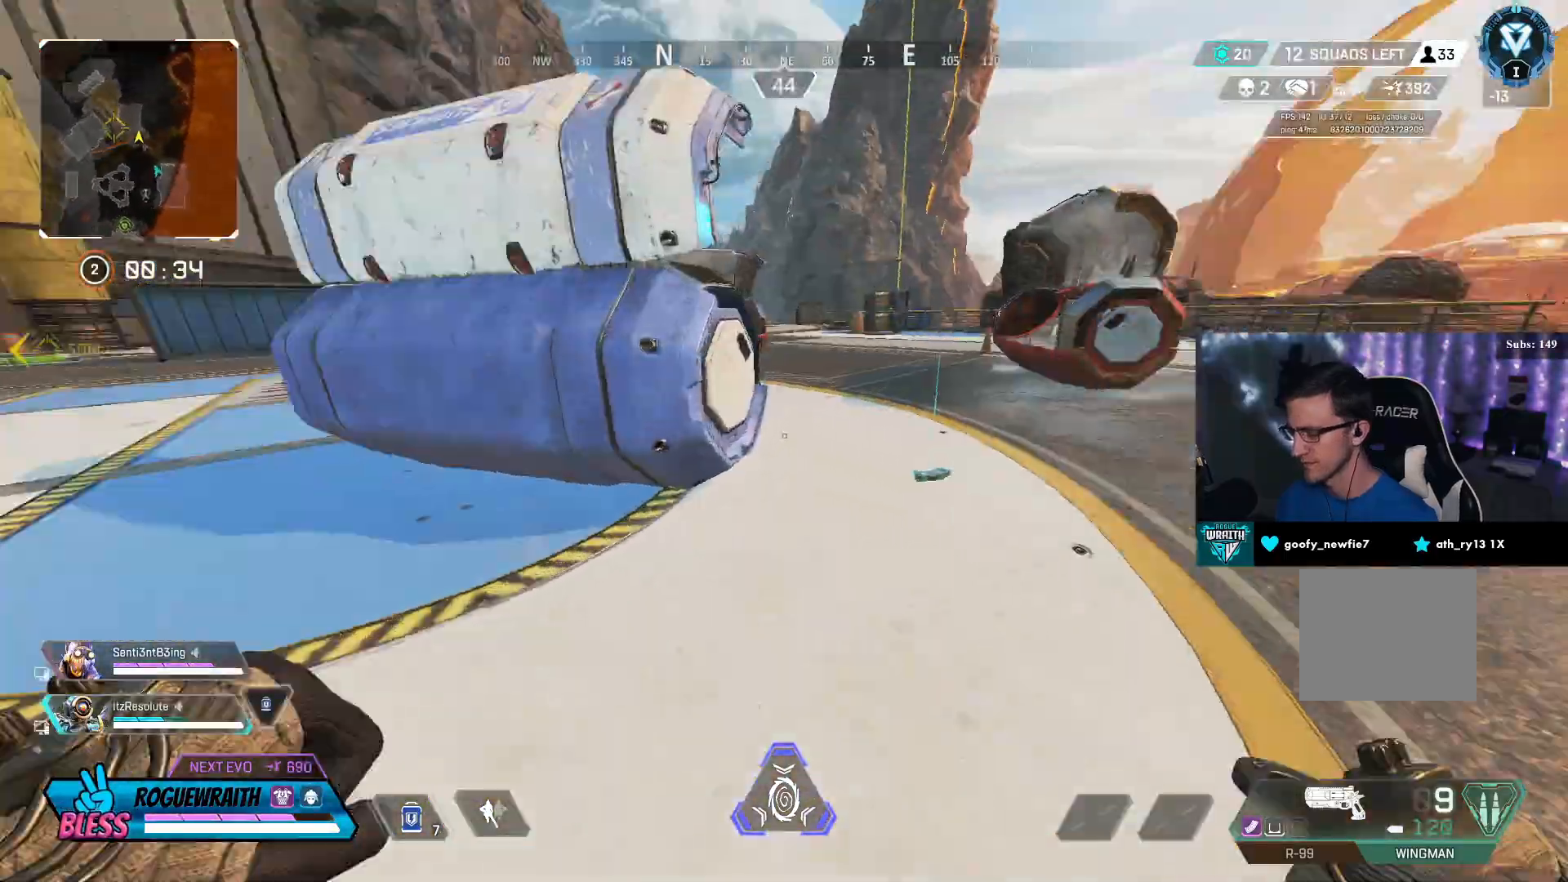
{"buttons": [], "left_stick": "up", "right_stick": "center", "events": [[67, "right_stick", "center"], [150, "L3", "up"]]}
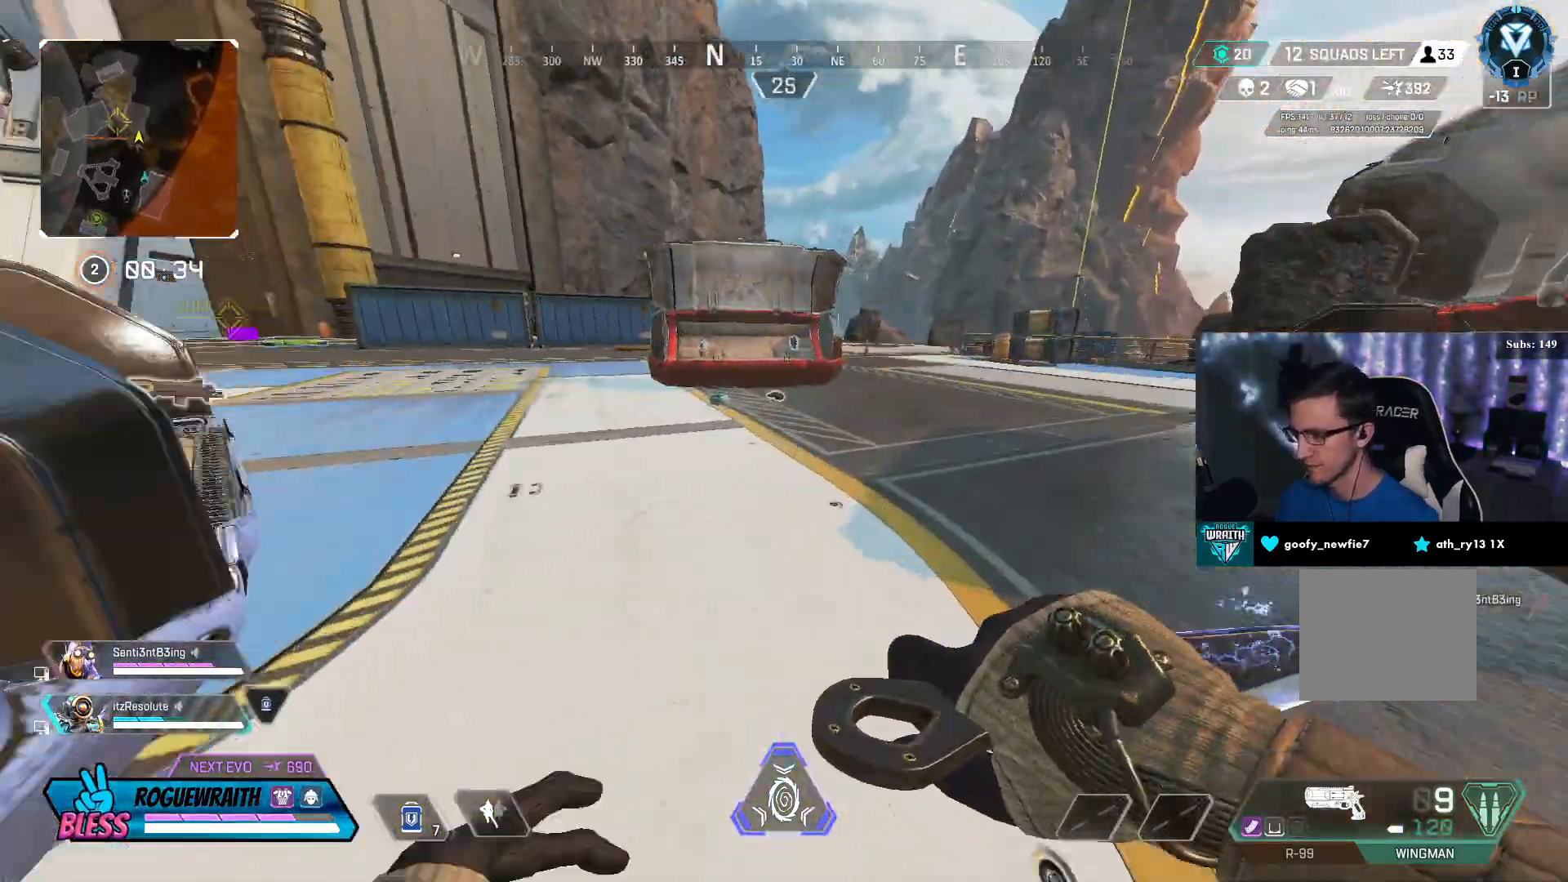
{"buttons": [], "left_stick": "up", "right_stick": "center", "events": []}
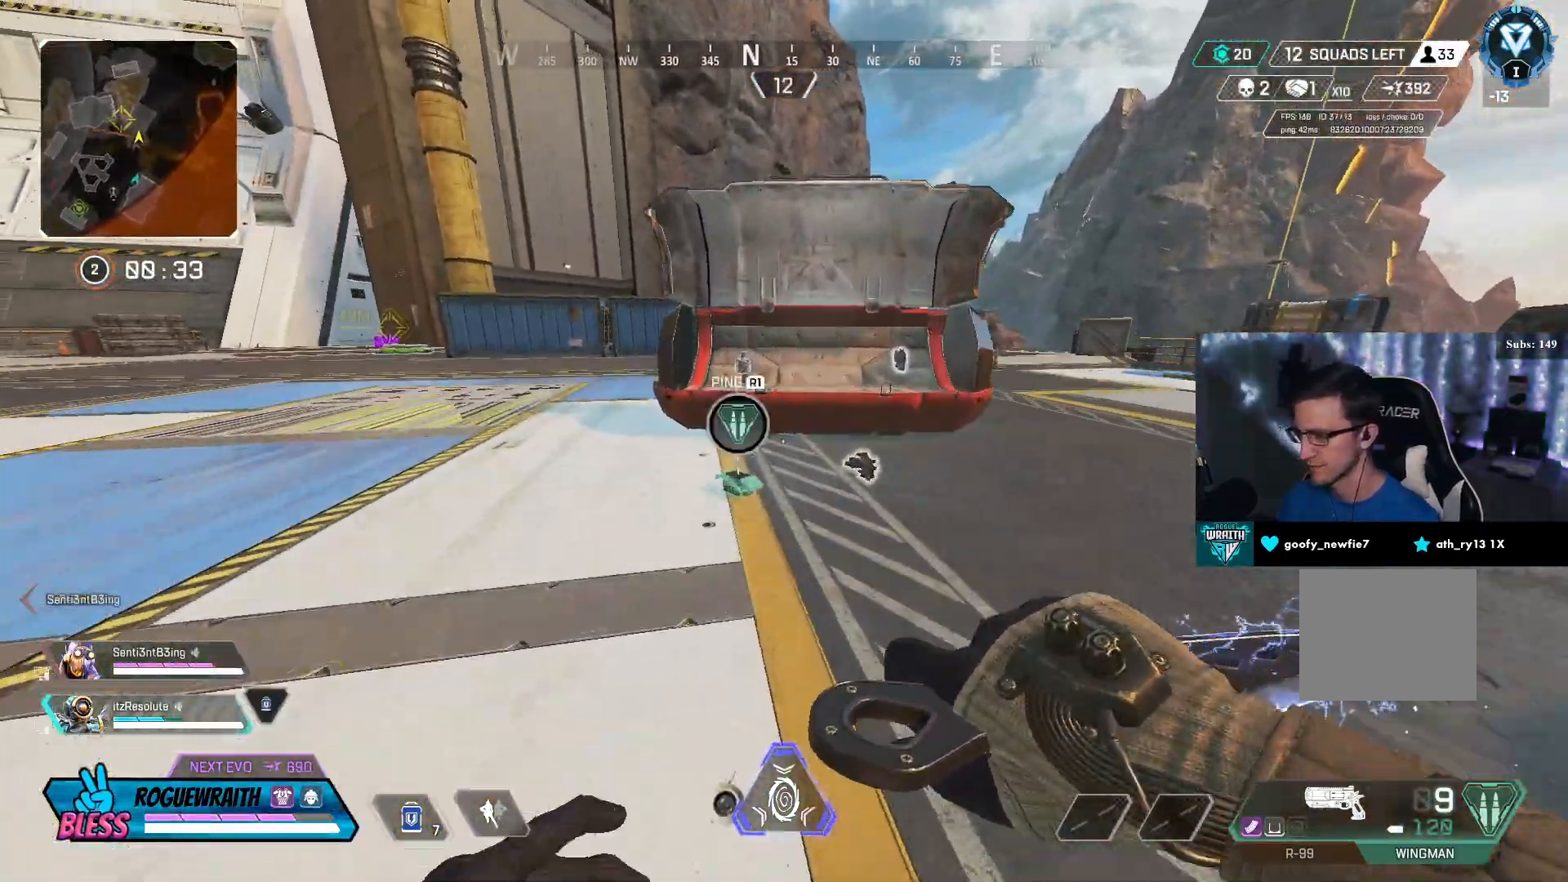
{"buttons": [], "left_stick": "up", "right_stick": "center", "events": [[400, "SQUARE", "down"], [500, "SQUARE", "up"]]}
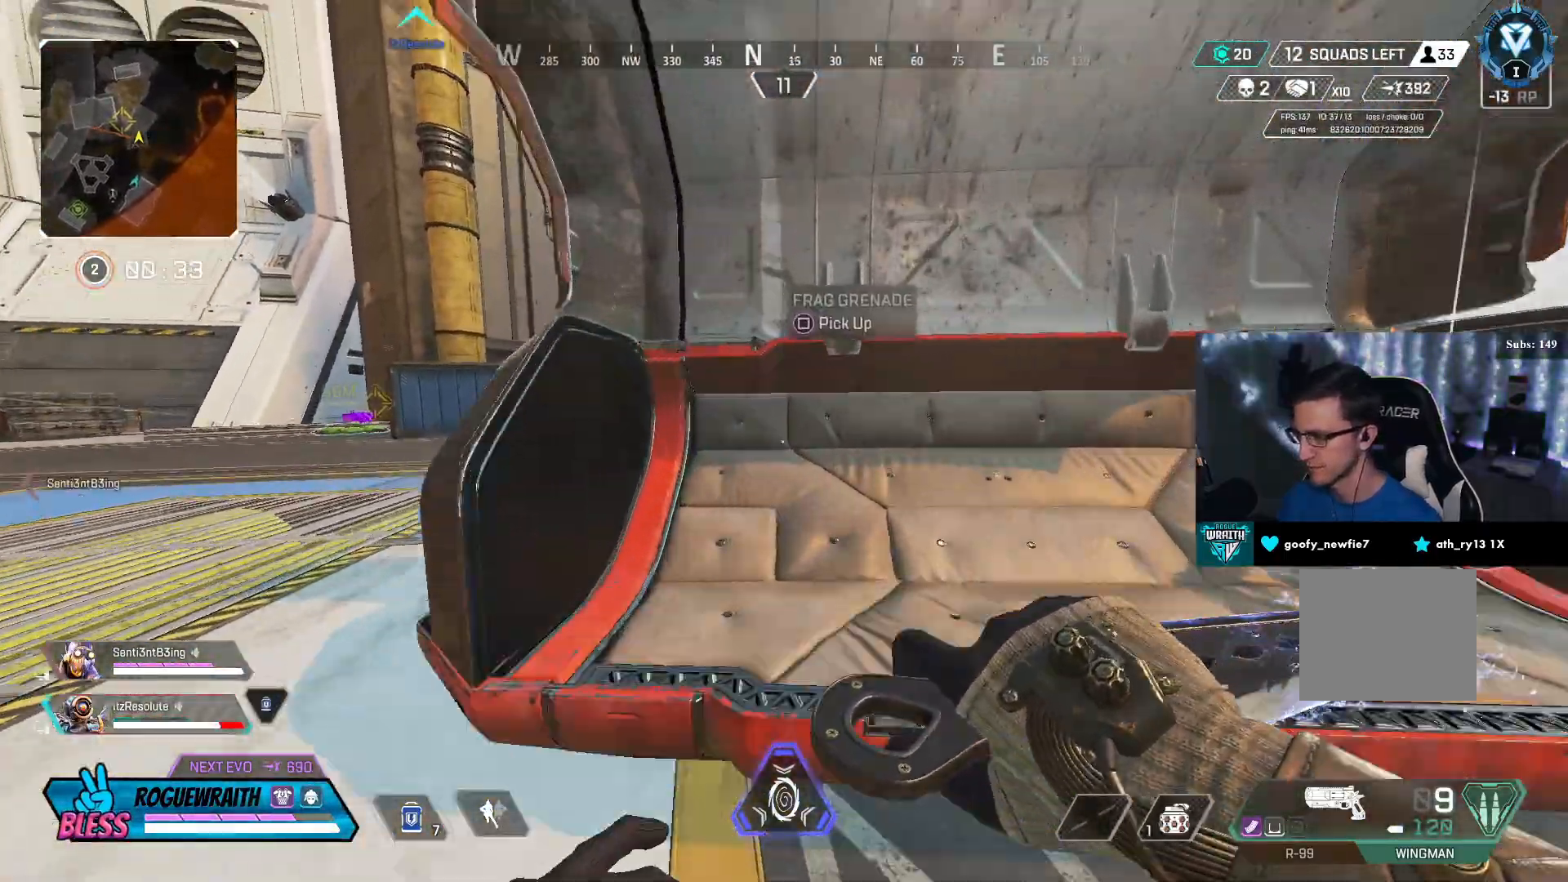
{"buttons": [], "left_stick": "up", "right_stick": "center", "events": [[50, "L3", "down"], [50, "right_stick", "left"], [200, "right_stick", "center"], [300, "L3", "up"]]}
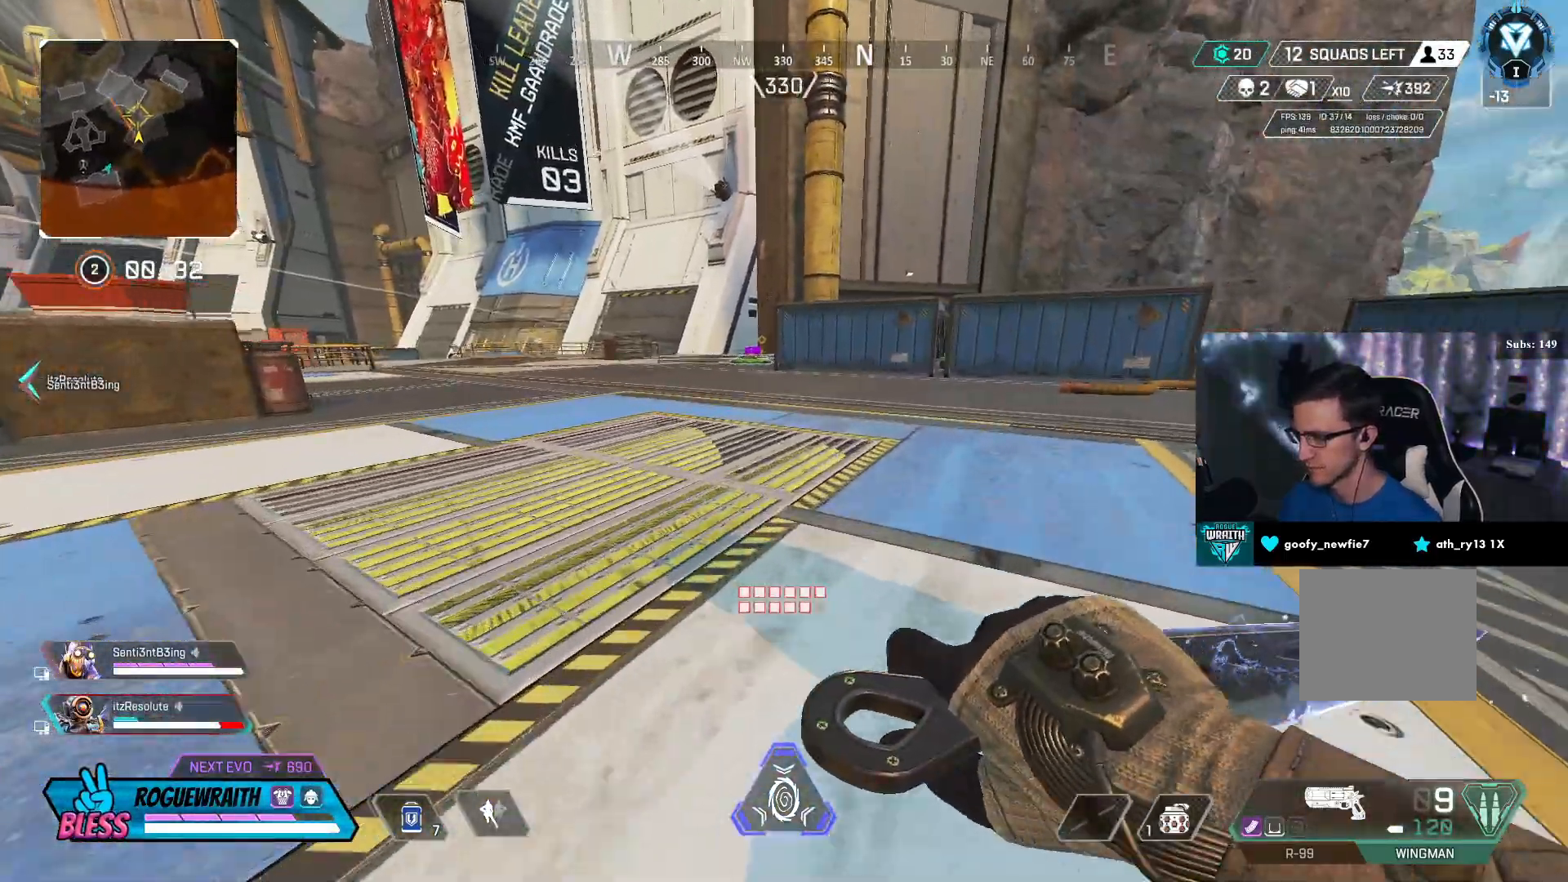
{"buttons": [], "left_stick": "up", "right_stick": "center", "events": [[150, "DPAD_RIGHT", "down"], [217, "DPAD_RIGHT", "up"]]}
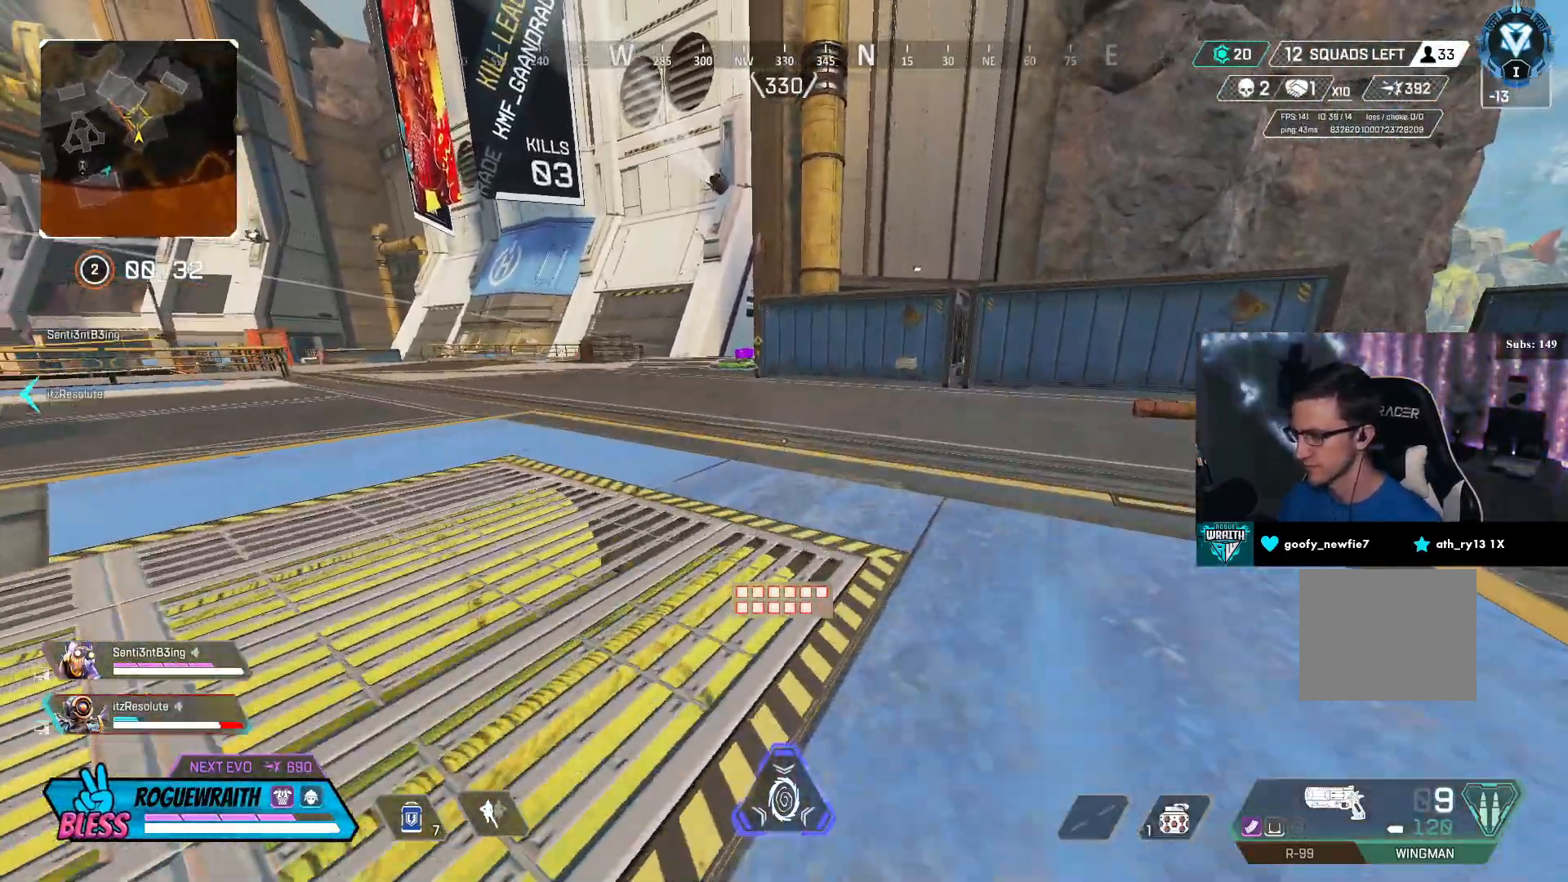
{"buttons": ["R2"], "left_stick": "up", "right_stick": "up", "events": [[267, "right_stick", "up"], [367, "R2", "down"]]}
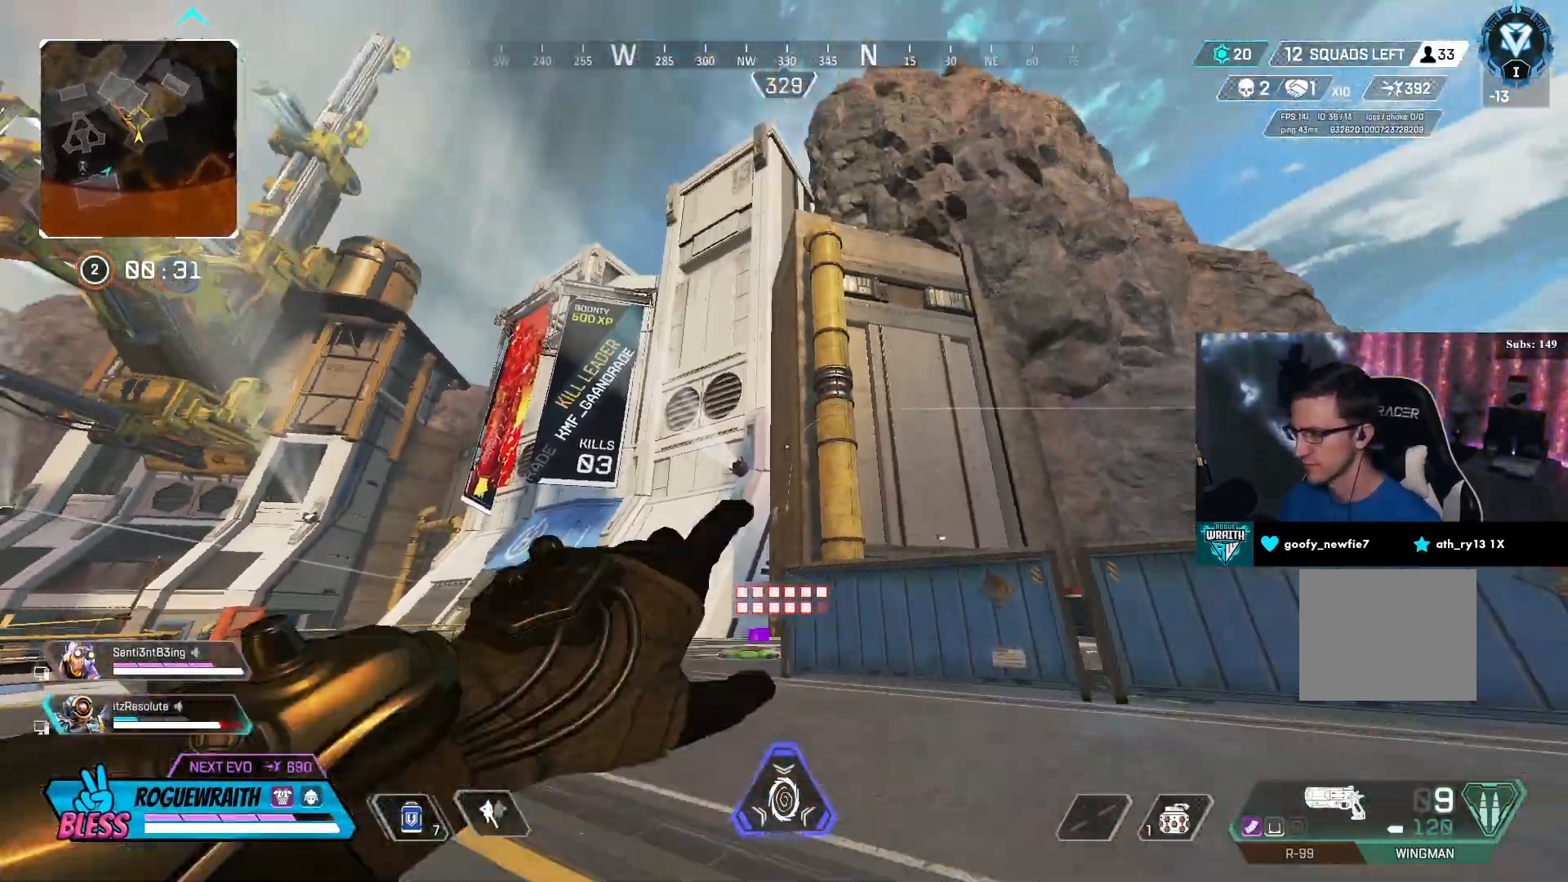
{"buttons": ["R2"], "left_stick": "up", "right_stick": "up", "events": []}
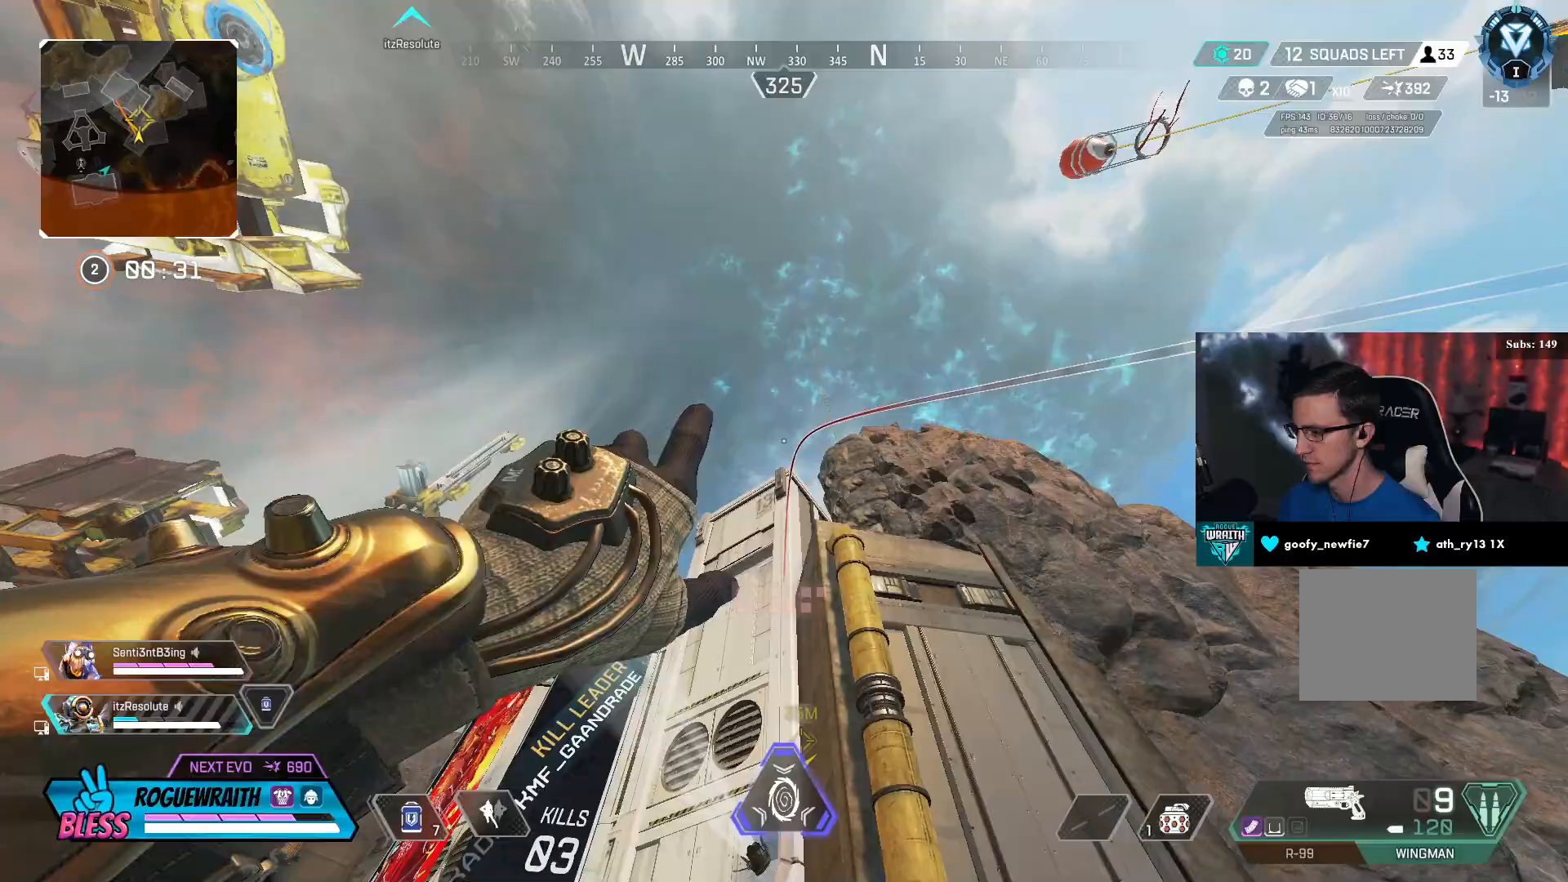
{"buttons": [], "left_stick": "up-right", "right_stick": "center", "events": [[183, "right_stick", "center"], [200, "R2", "up"], [450, "left_stick", "up-right"]]}
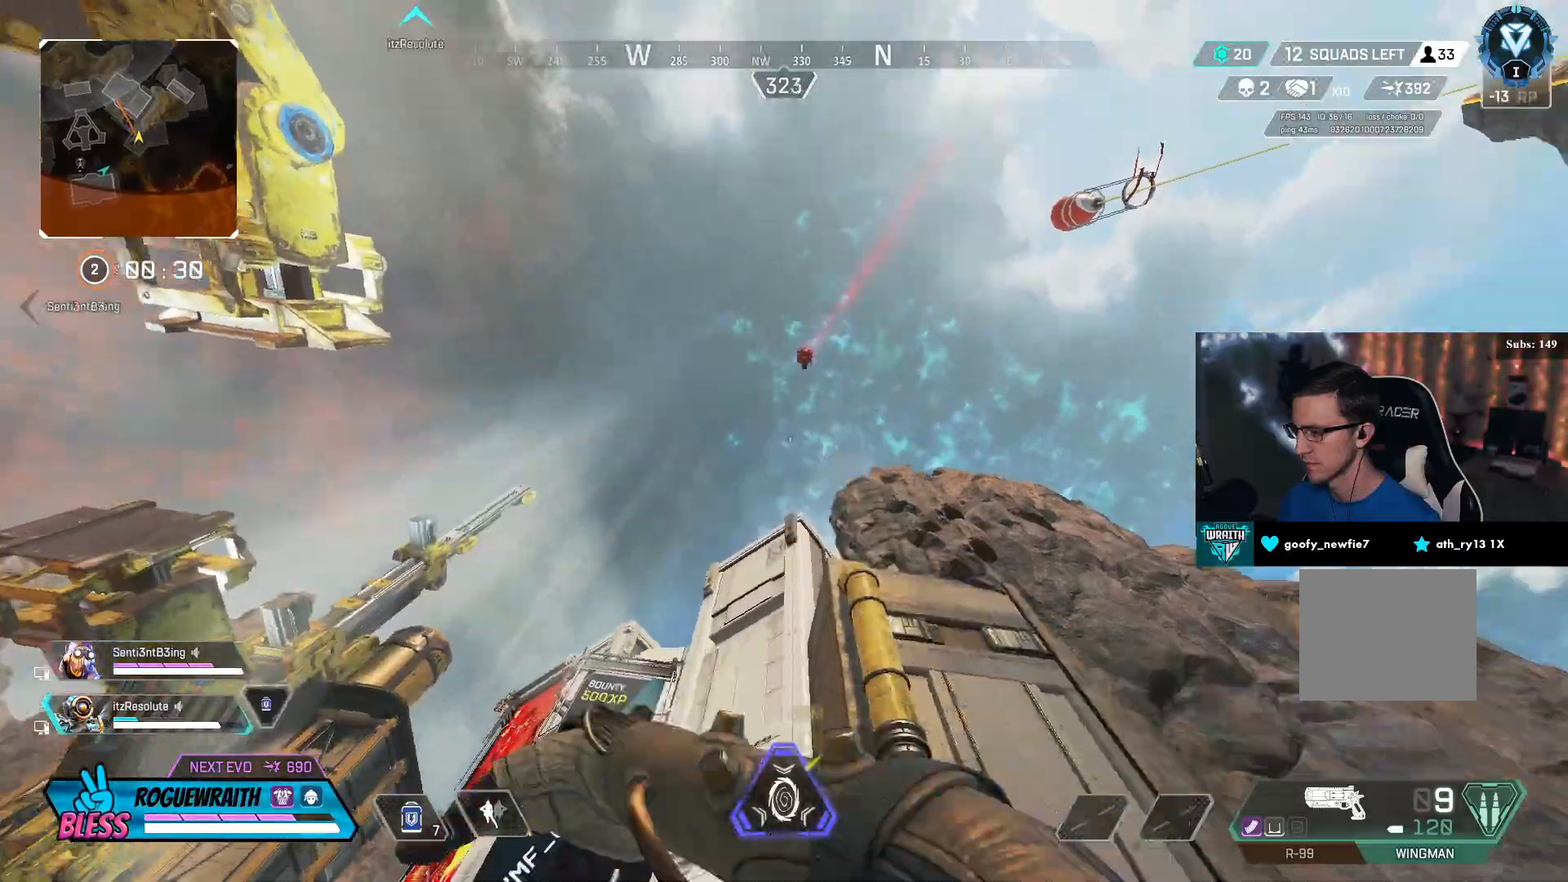
{"buttons": ["L3"], "left_stick": "up-right", "right_stick": "center", "events": [[17, "right_stick", "down"], [100, "right_stick", "down-right"], [250, "L3", "down"], [467, "right_stick", "center"]]}
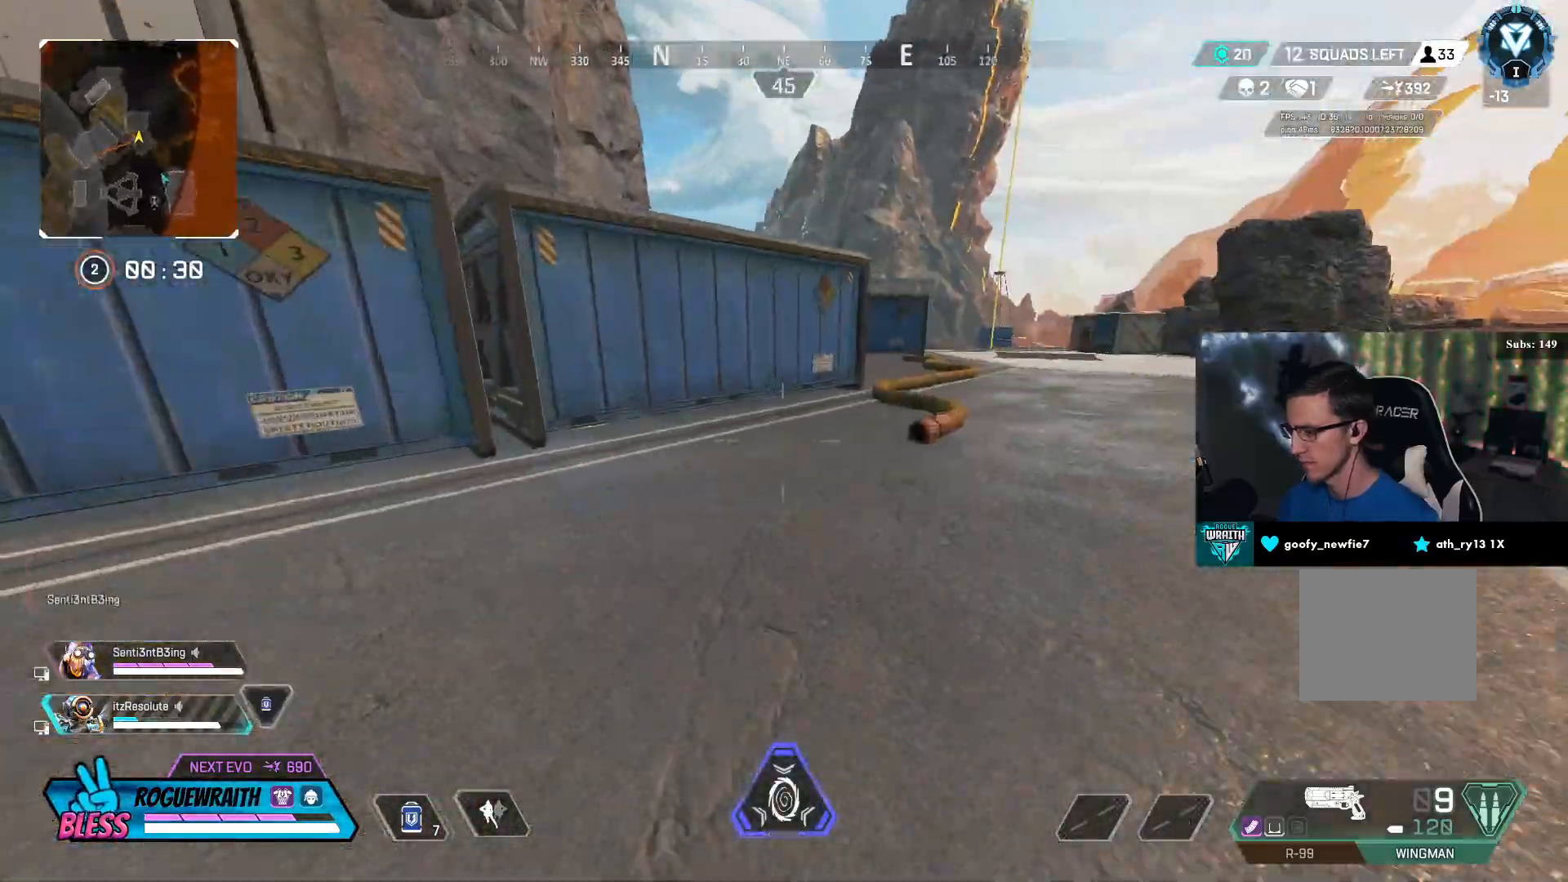
{"buttons": [], "left_stick": "up", "right_stick": "left", "events": [[150, "L3", "up"], [150, "left_stick", "up"], [167, "right_stick", "left"]]}
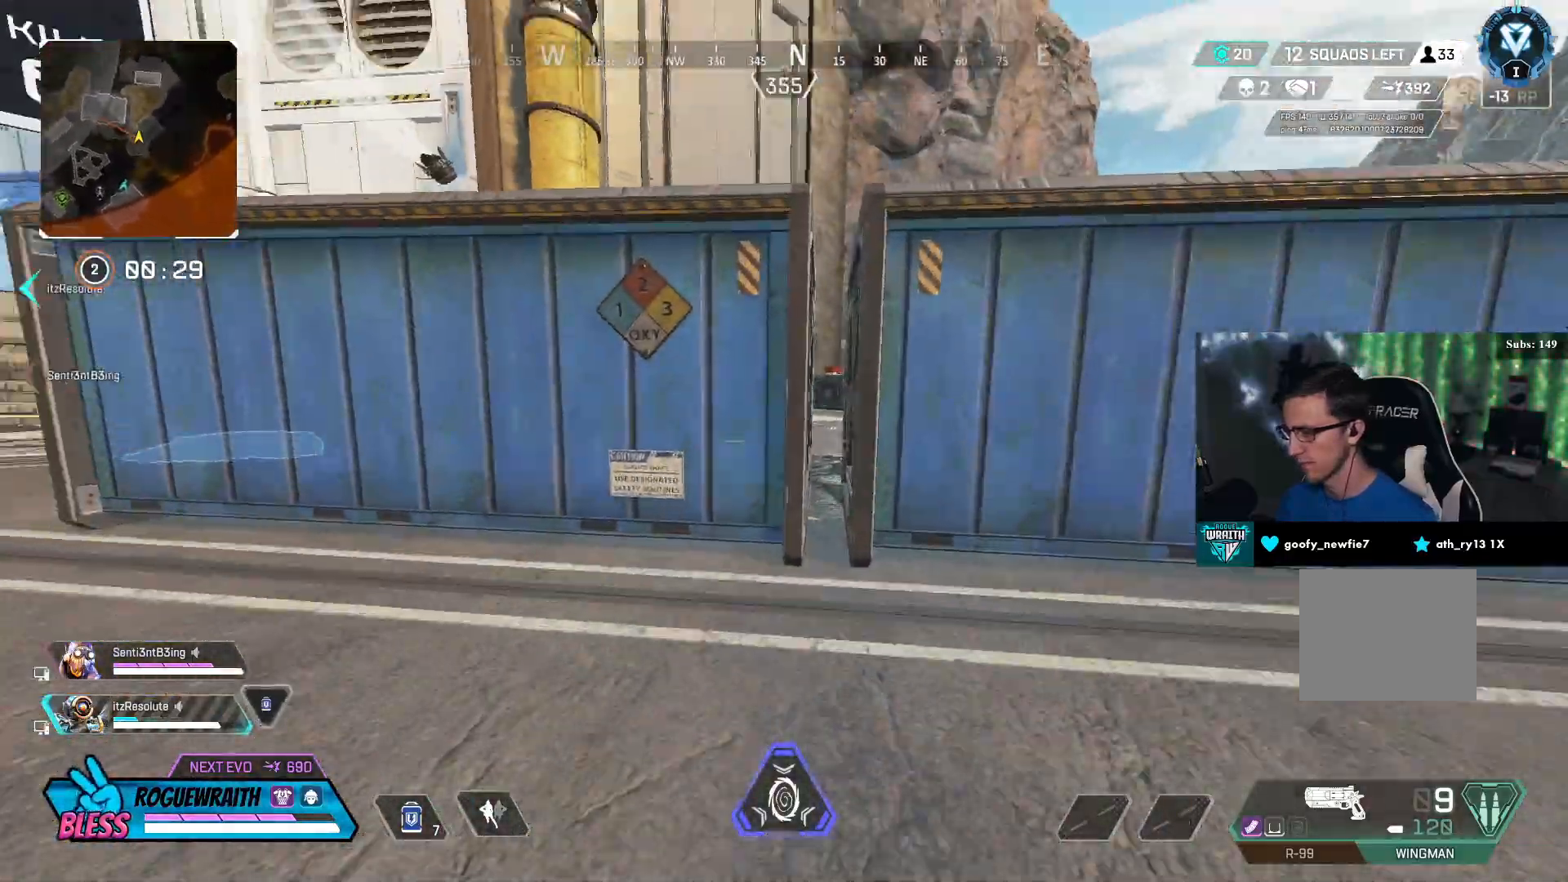
{"buttons": [], "left_stick": "up", "right_stick": "center", "events": [[150, "CROSS", "down"], [200, "right_stick", "center"], [500, "CROSS", "up"]]}
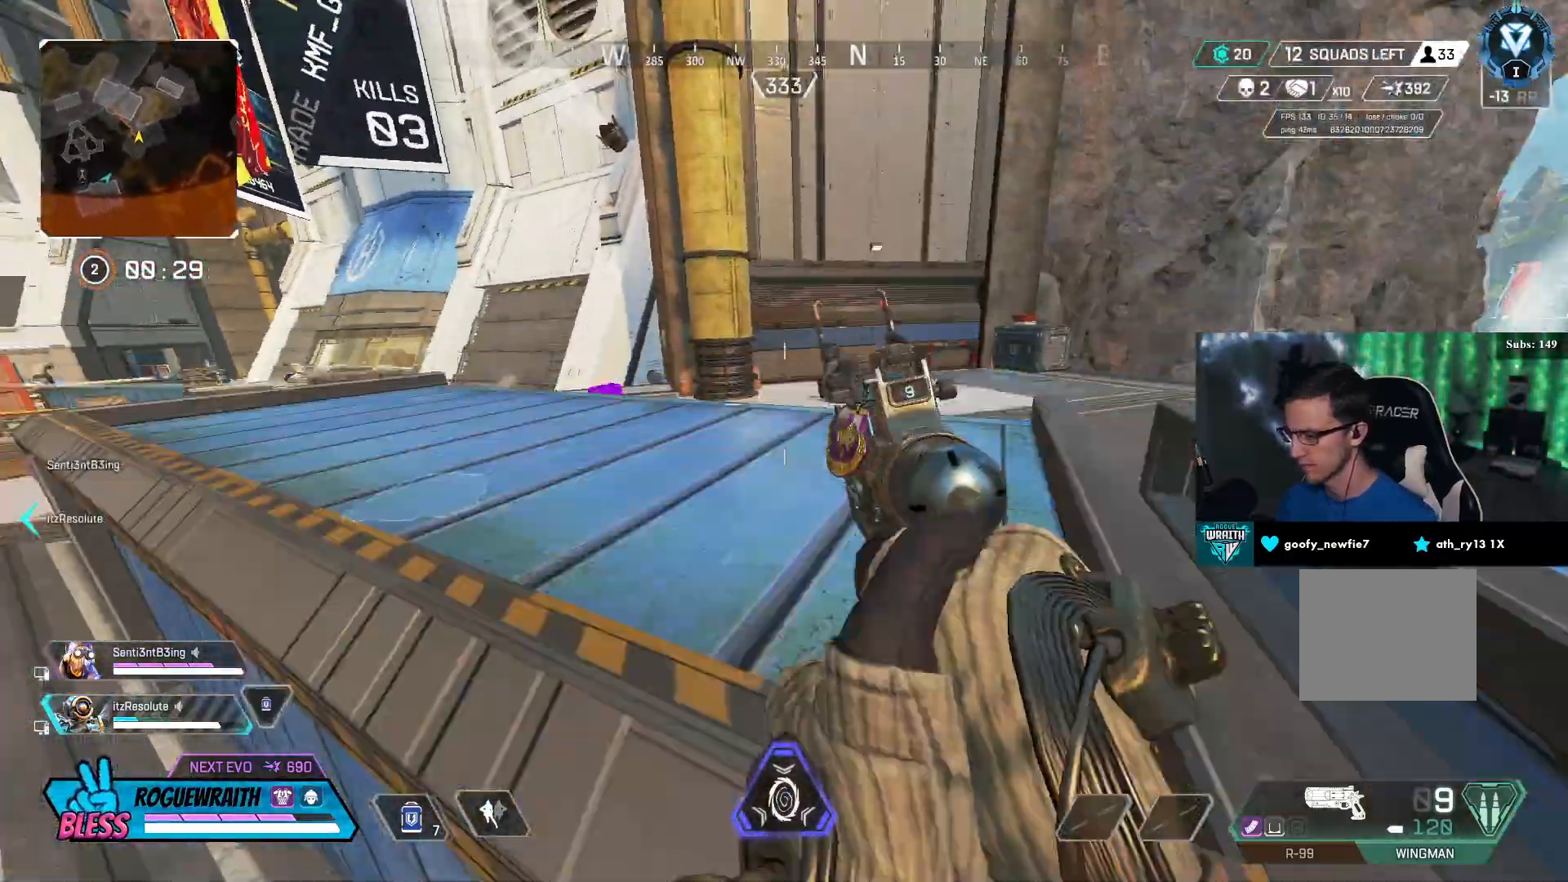
{"buttons": [], "left_stick": "up", "right_stick": "center", "events": [[100, "L3", "down"], [317, "L3", "up"]]}
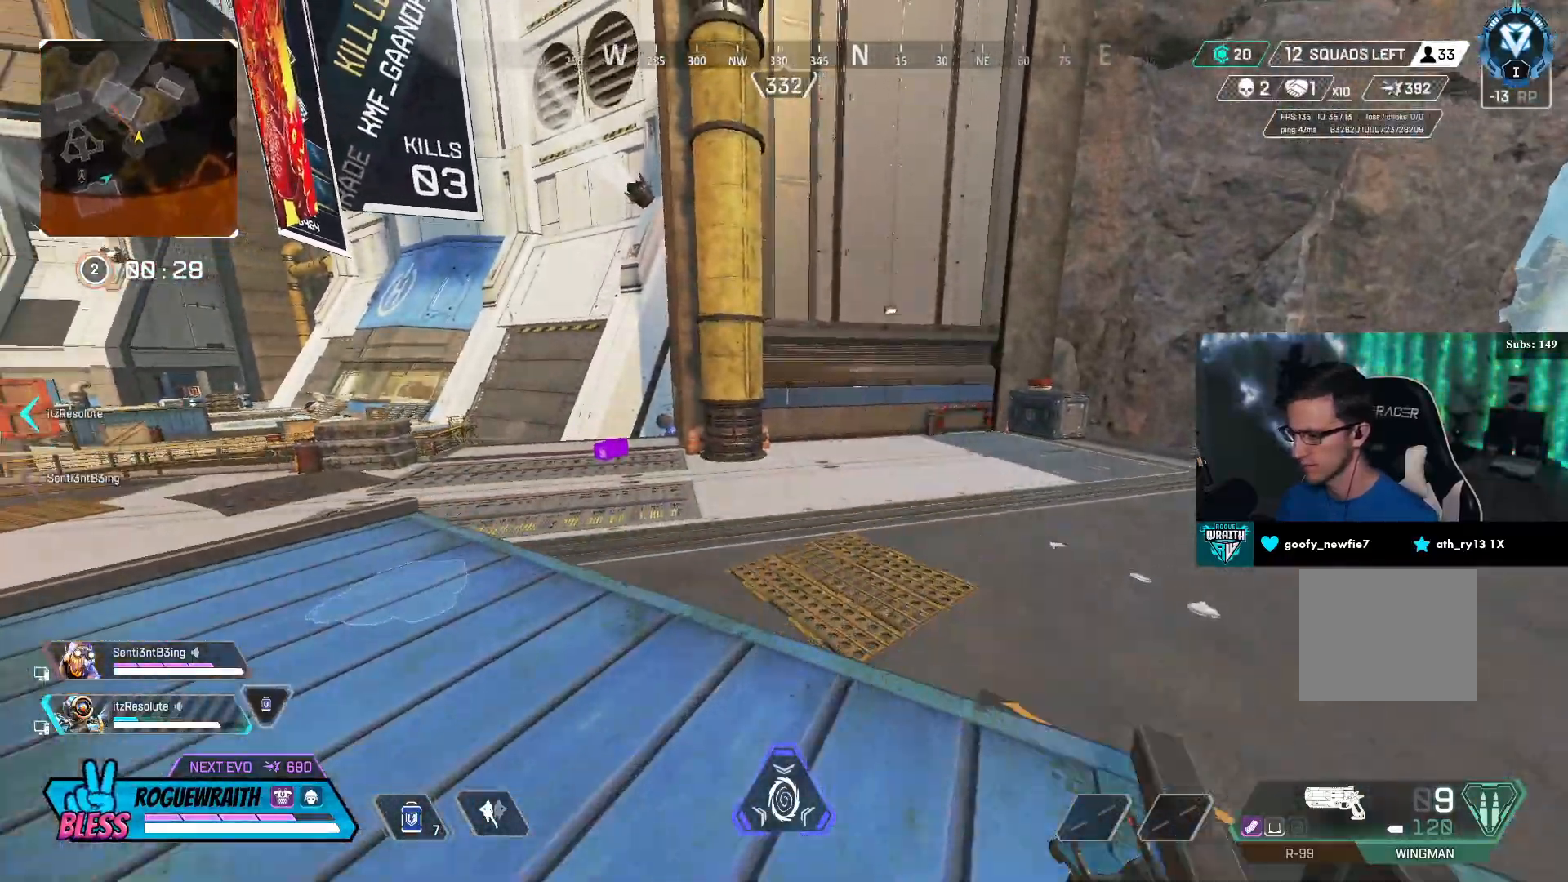
{"buttons": ["R3"], "left_stick": "up", "right_stick": "center", "events": [[217, "R3", "down"]]}
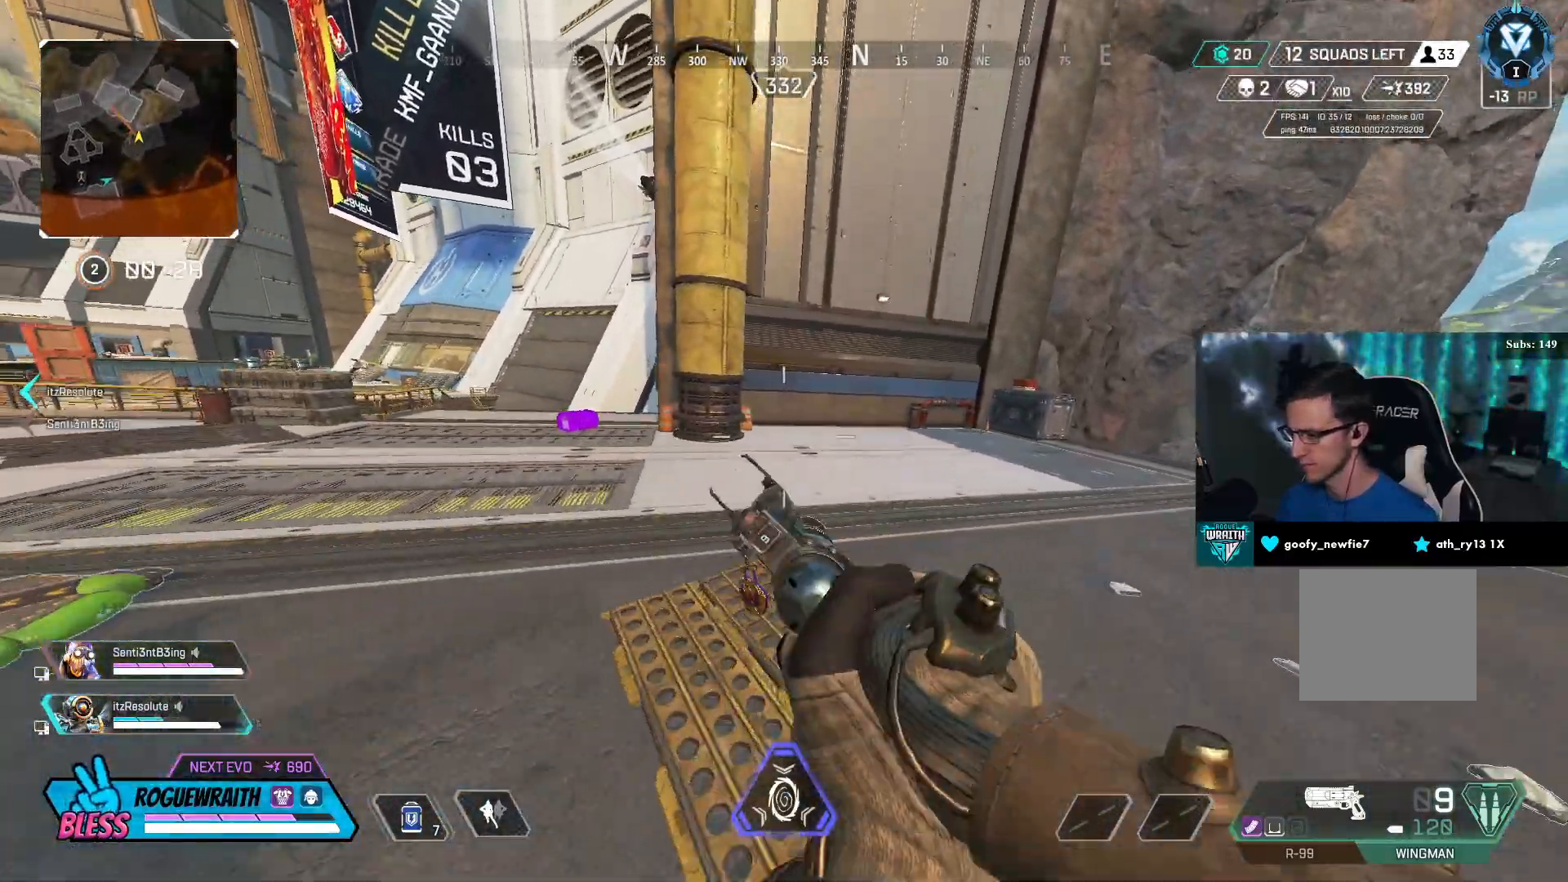
{"buttons": ["L3"], "left_stick": "up", "right_stick": "center", "events": [[17, "R3", "up"], [17, "left_stick", "center"], [200, "left_stick", "up"], [300, "right_stick", "up-left"], [450, "L3", "down"], [467, "right_stick", "center"]]}
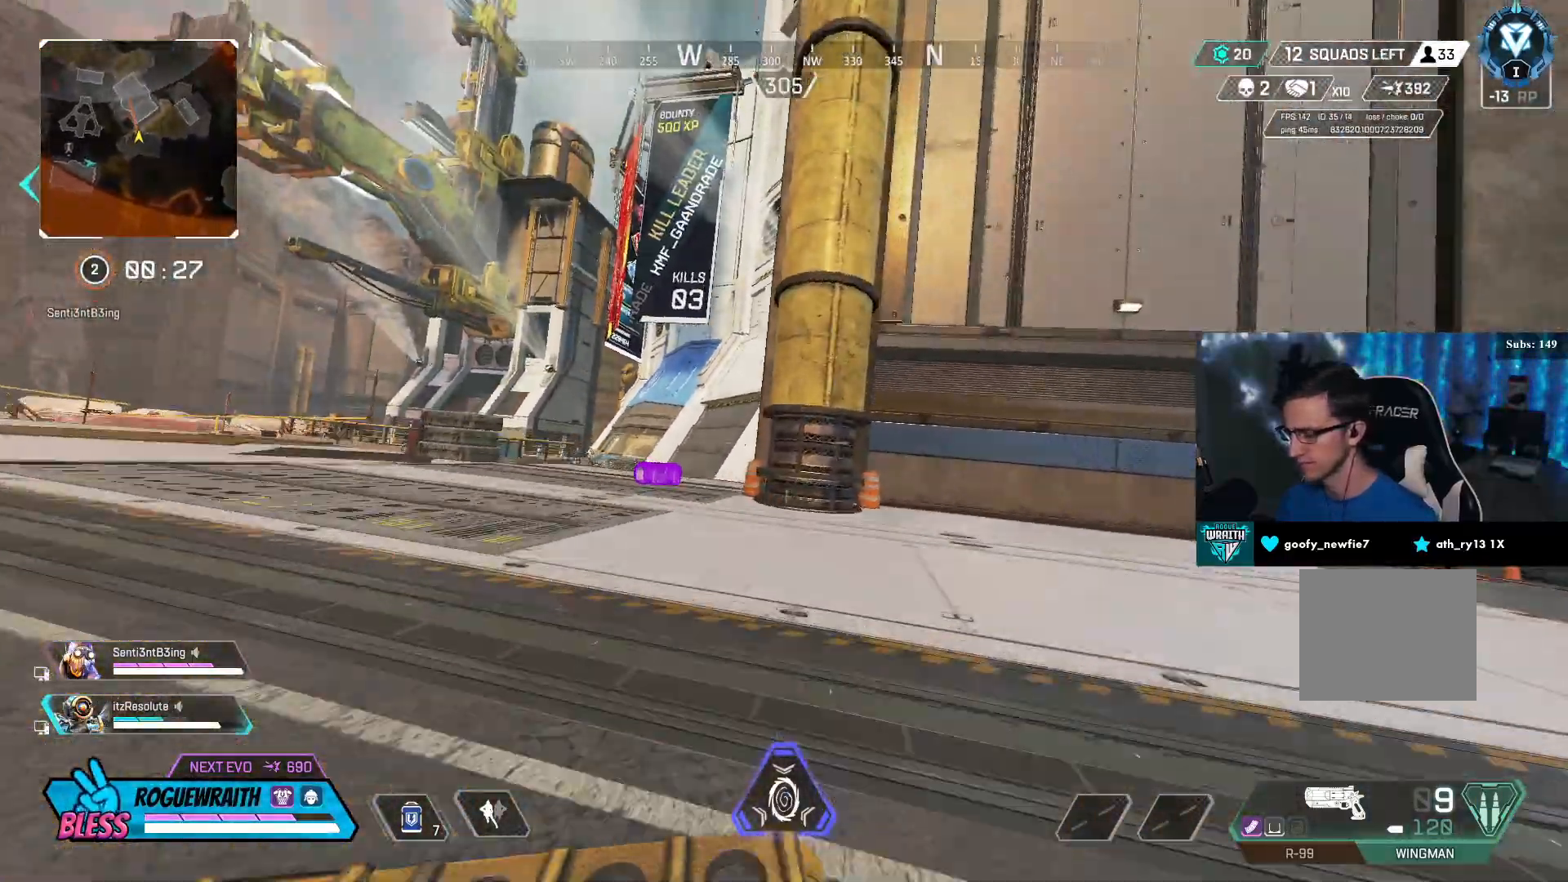
{"buttons": ["L3"], "left_stick": "up", "right_stick": "center", "events": []}
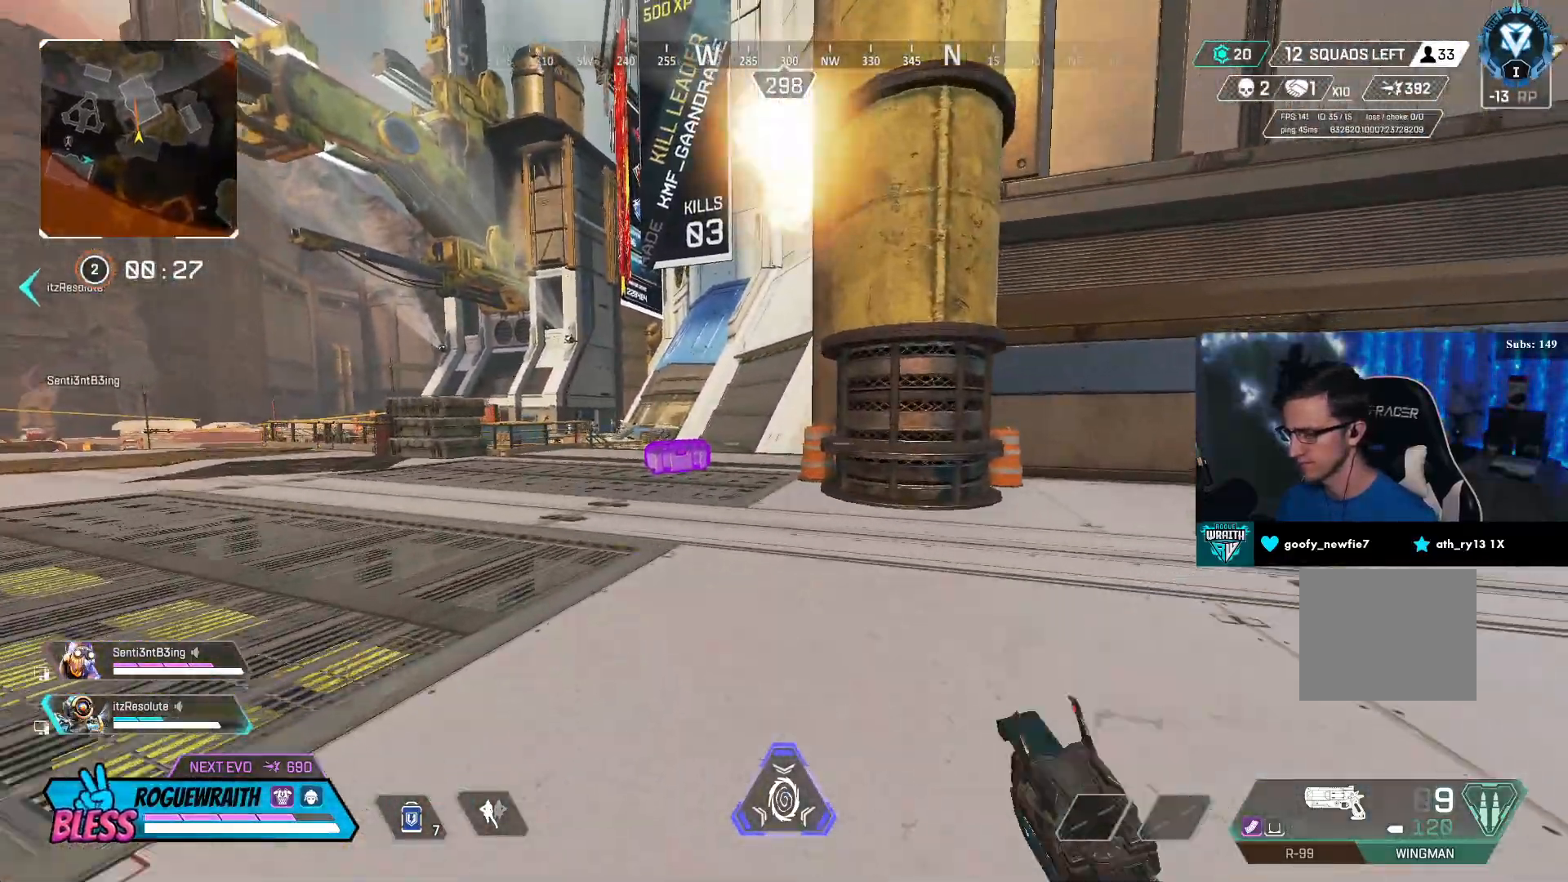
{"buttons": ["L3"], "left_stick": "up", "right_stick": "center", "events": []}
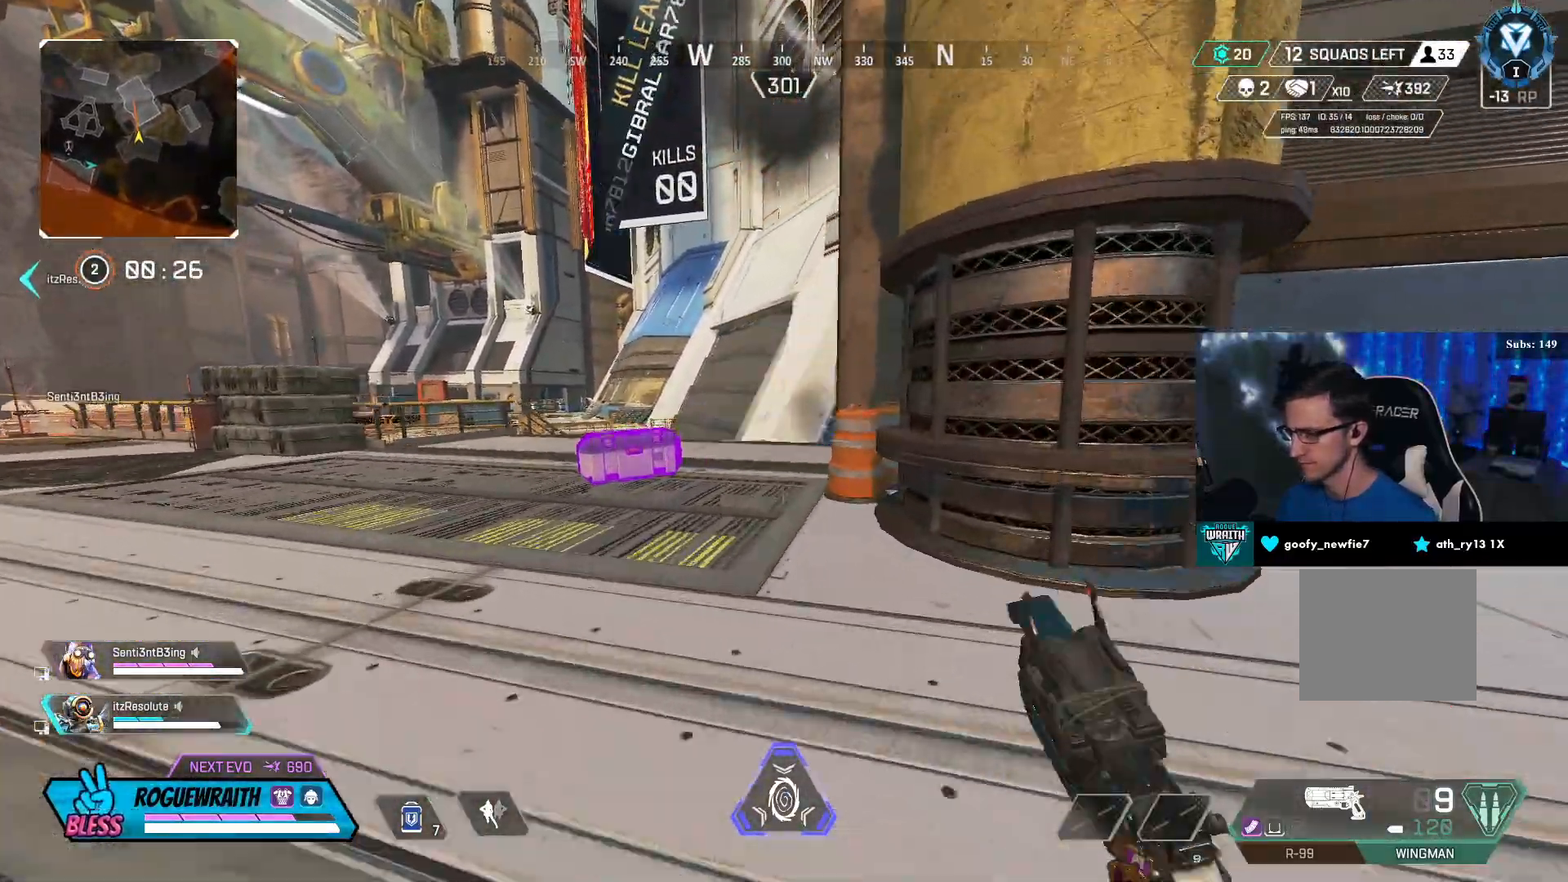
{"buttons": ["L2"], "left_stick": "up-left", "right_stick": "center", "events": [[50, "L3", "up"], [450, "L2", "down"], [467, "left_stick", "up-left"]]}
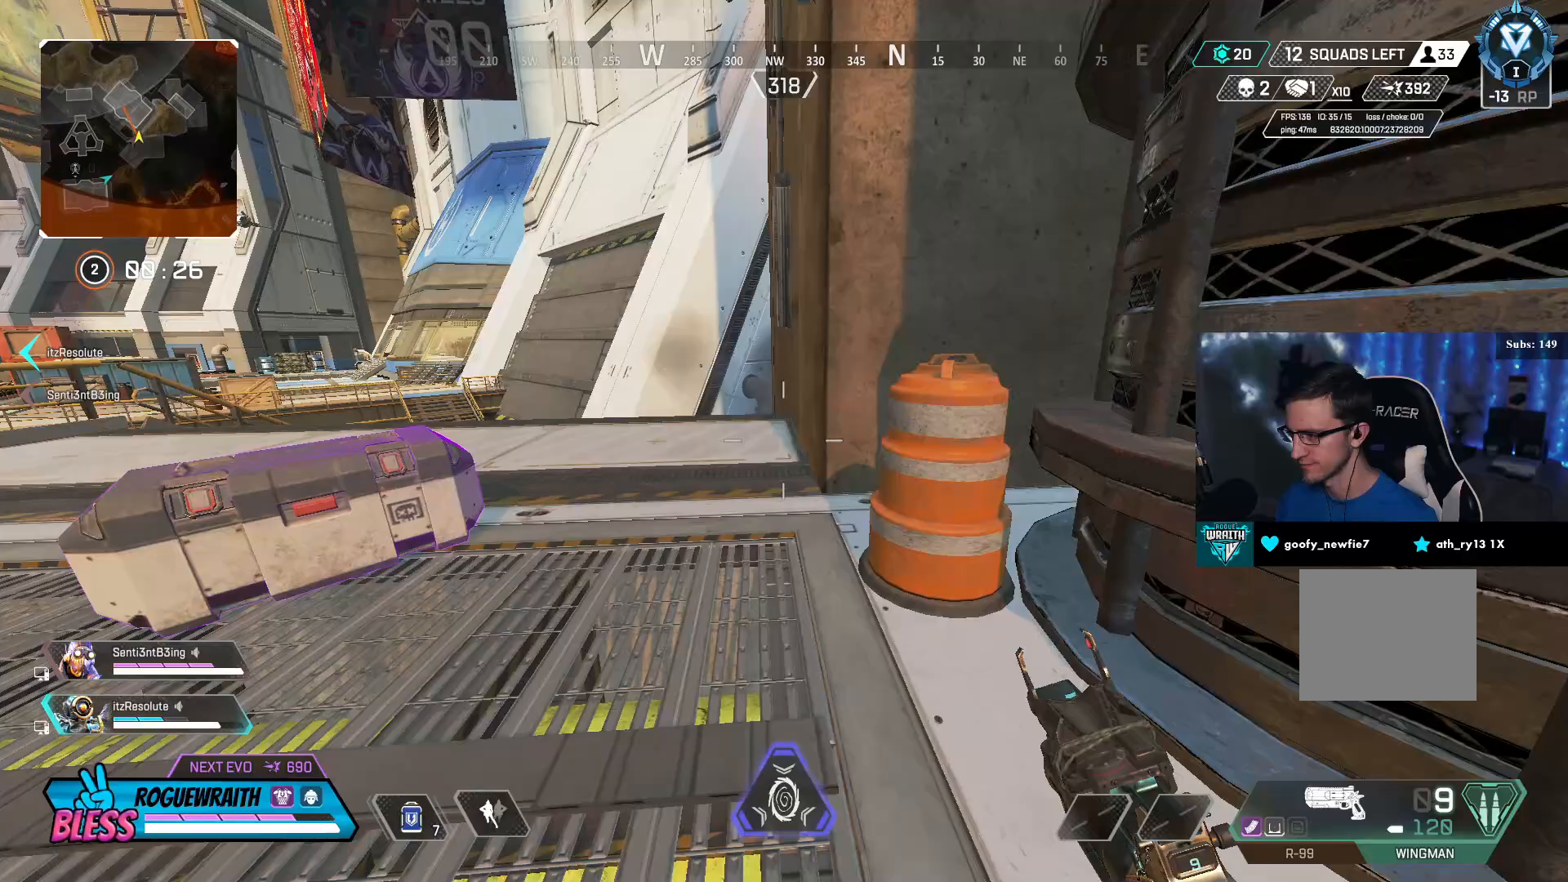
{"buttons": ["L2"], "left_stick": "center", "right_stick": "center", "events": [[83, "left_stick", "left"], [500, "left_stick", "center"]]}
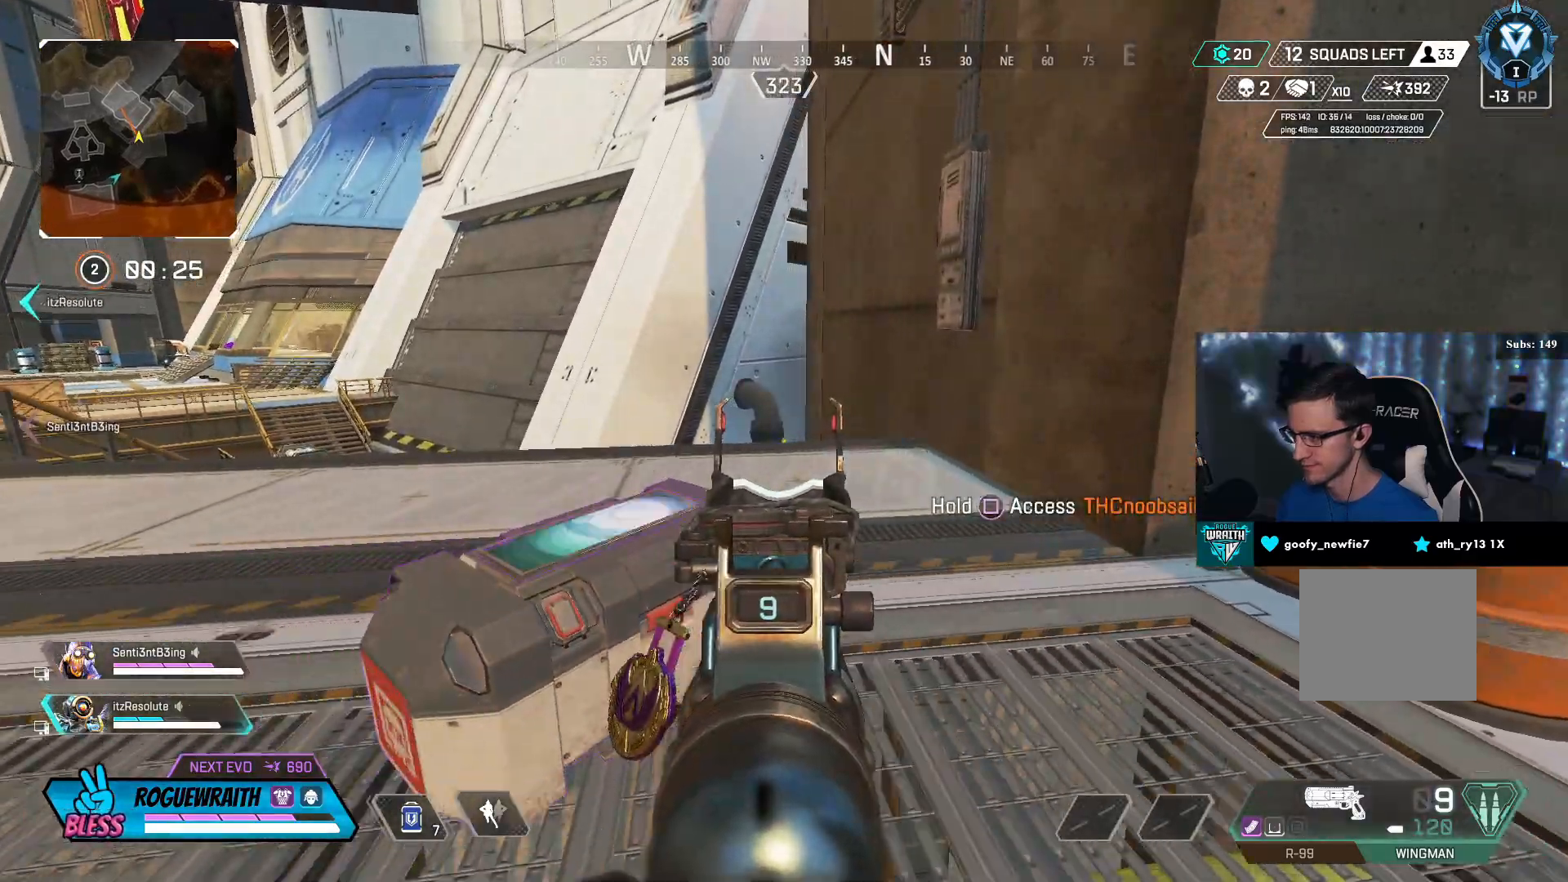
{"buttons": ["SQUARE", "R3"], "left_stick": "right", "right_stick": "left", "events": [[50, "L2", "up"], [50, "left_stick", "down-right"], [100, "SQUARE", "down"], [100, "right_stick", "left"], [117, "R3", "down"], [167, "left_stick", "right"], [167, "right_stick", "up-left"], [383, "right_stick", "left"]]}
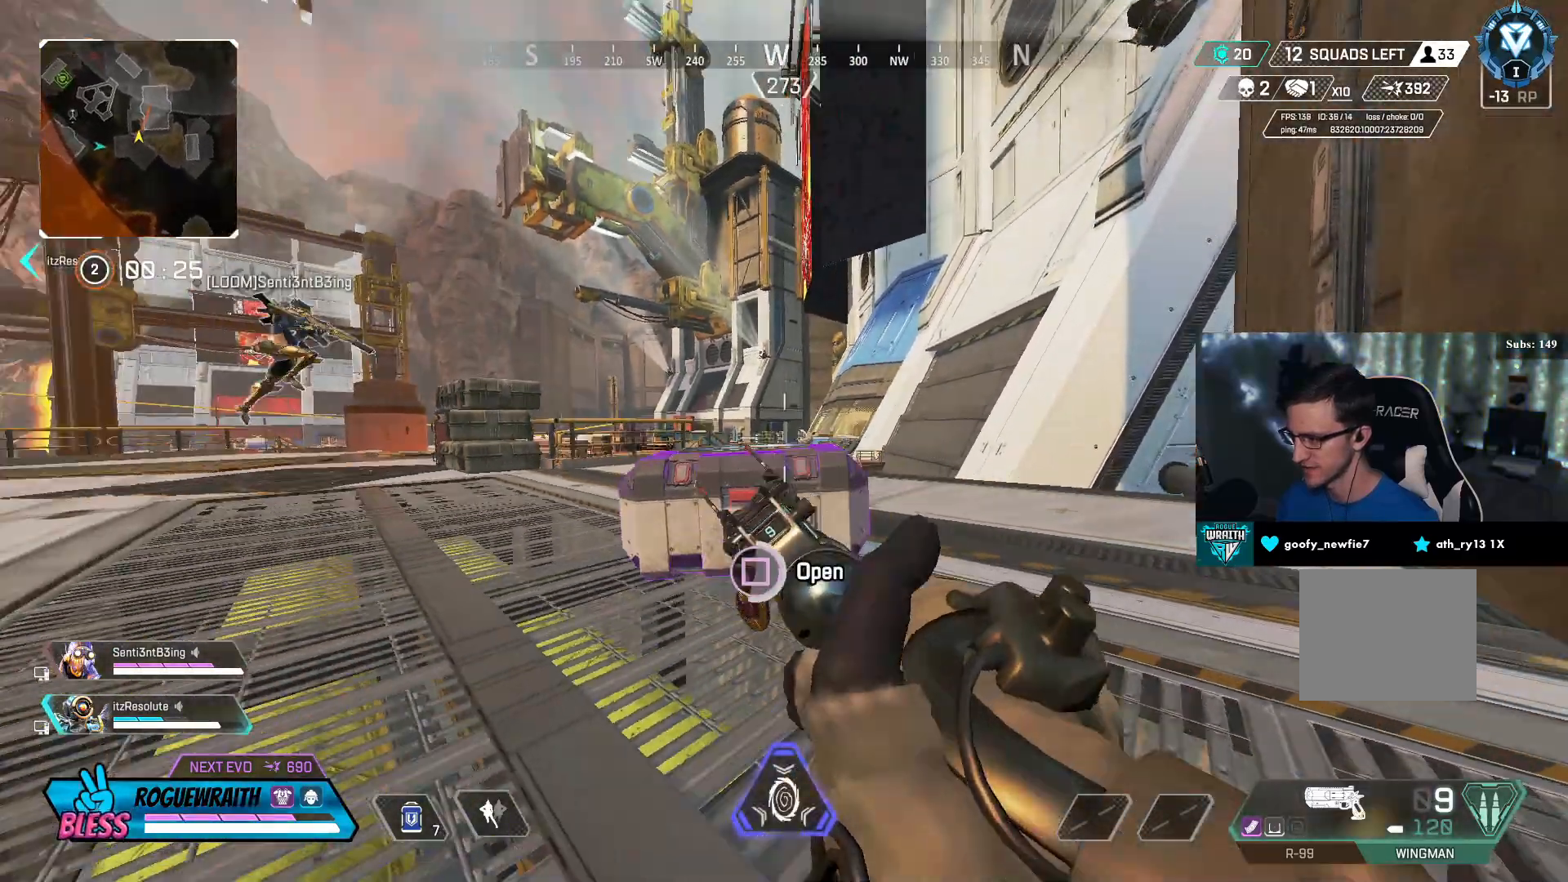
{"buttons": ["R3"], "left_stick": "center", "right_stick": "down", "events": [[50, "right_stick", "center"], [200, "left_stick", "center"], [233, "right_stick", "down"], [300, "SQUARE", "up"]]}
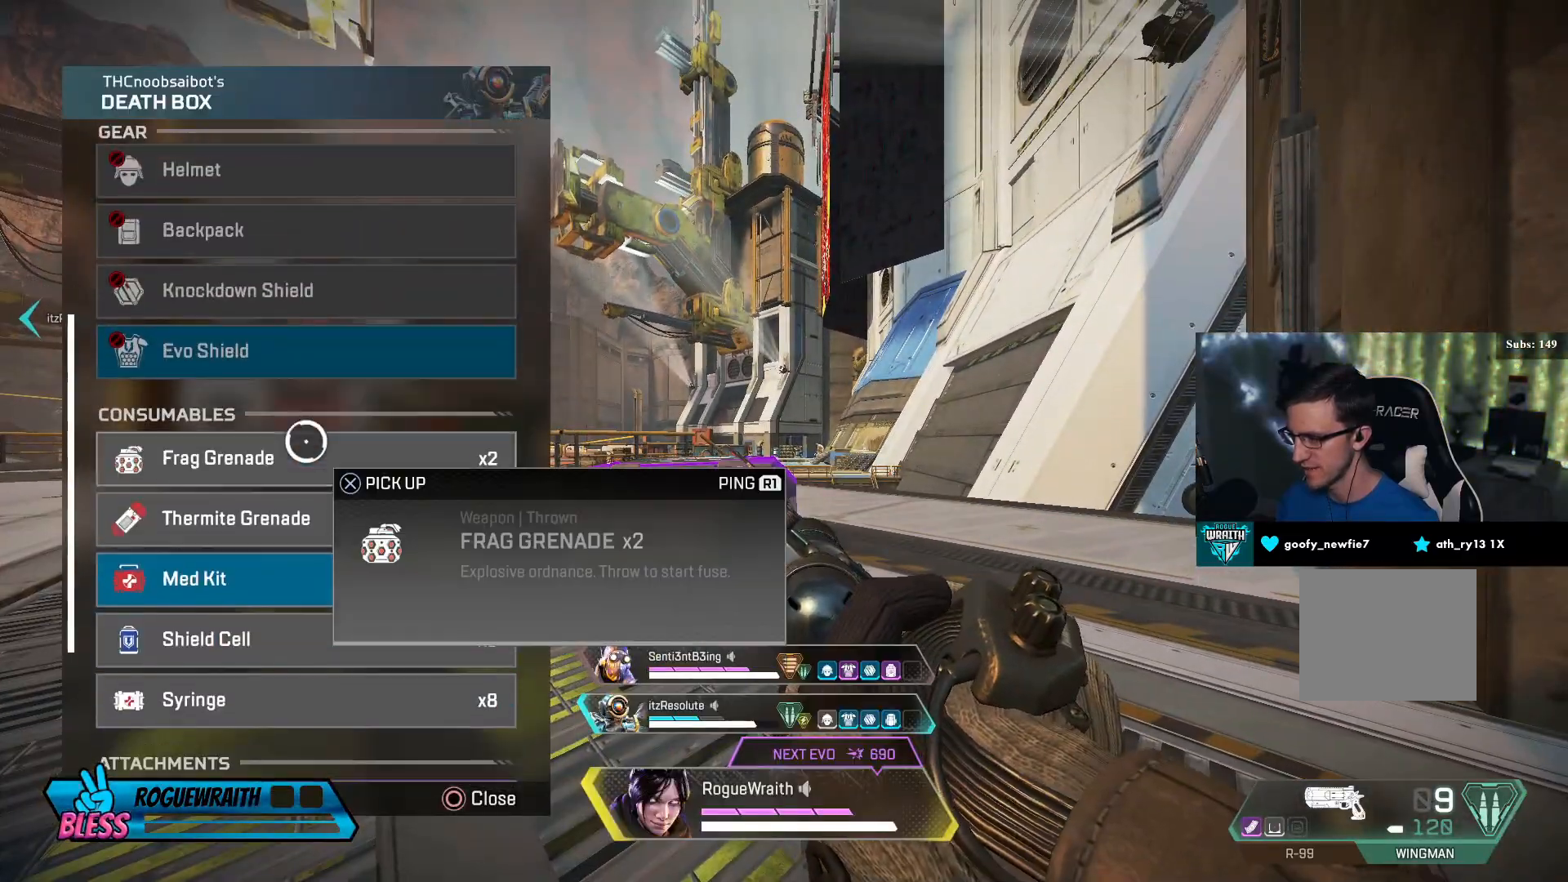
{"buttons": ["CROSS", "R3"], "left_stick": "center", "right_stick": "center", "events": [[50, "right_stick", "center"], [300, "CROSS", "down"], [400, "CROSS", "up"], [467, "CROSS", "down"]]}
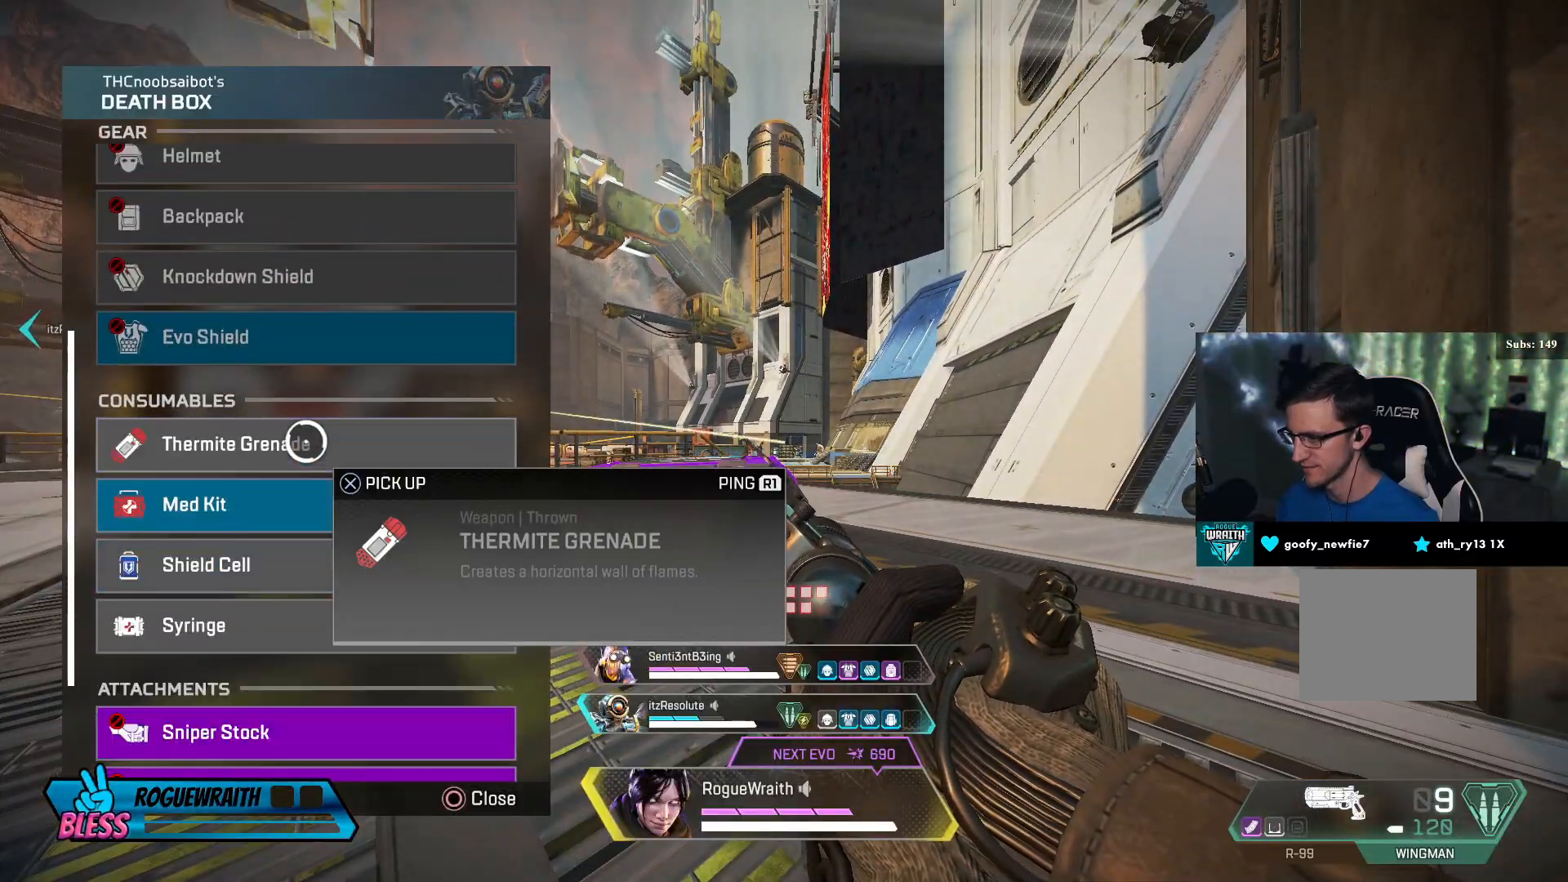
{"buttons": ["R3"], "left_stick": "center", "right_stick": "center", "events": [[50, "CROSS", "up"], [150, "CROSS", "down"], [217, "CROSS", "up"]]}
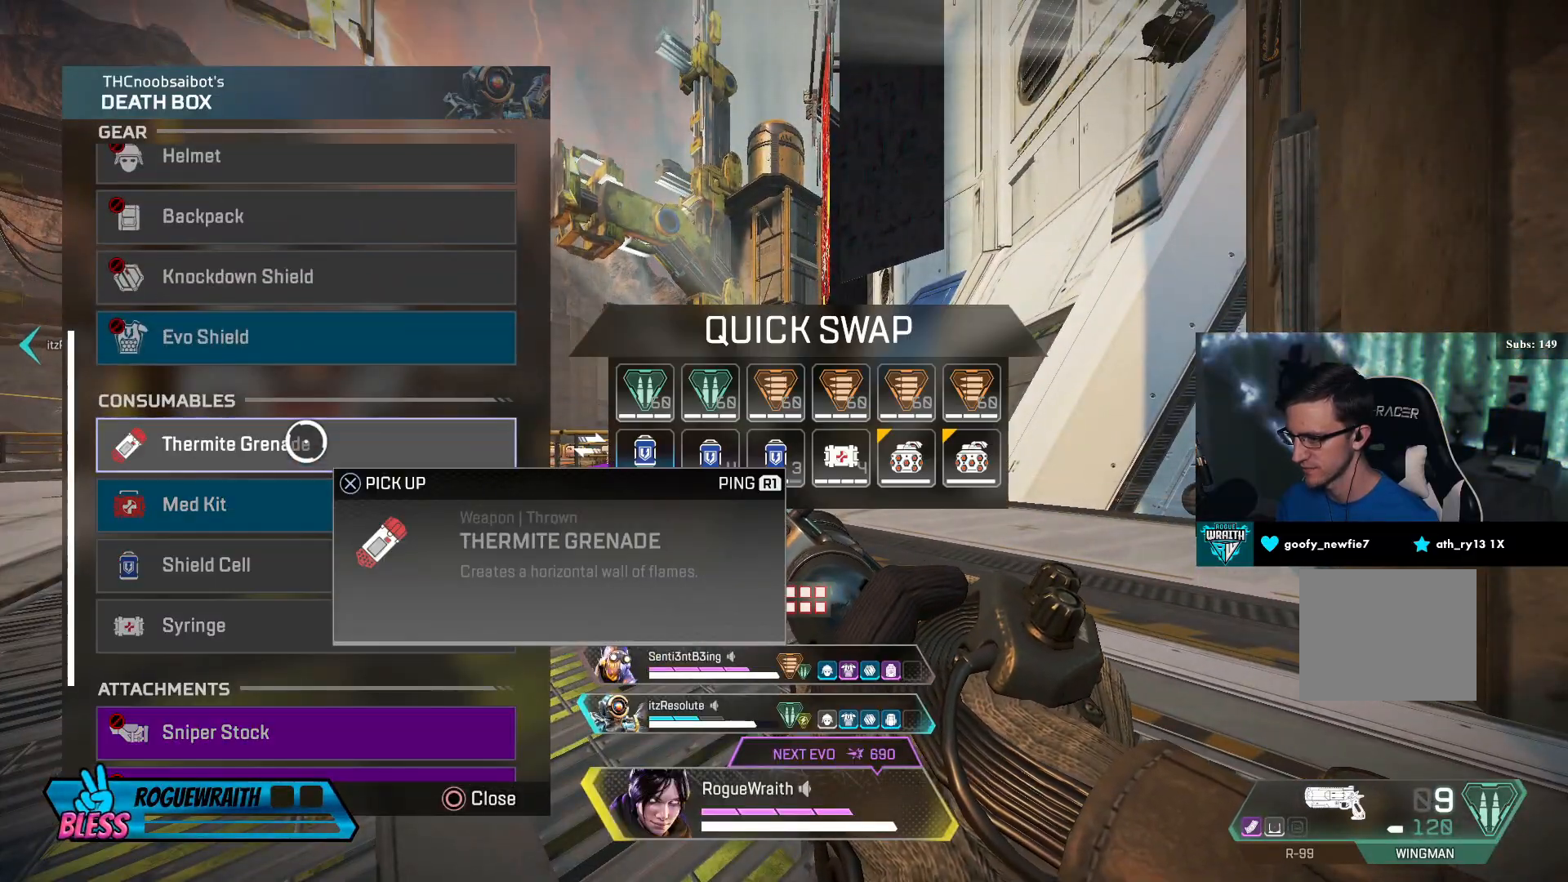
{"buttons": ["R3"], "left_stick": "right", "right_stick": "center", "events": [[100, "left_stick", "right"]]}
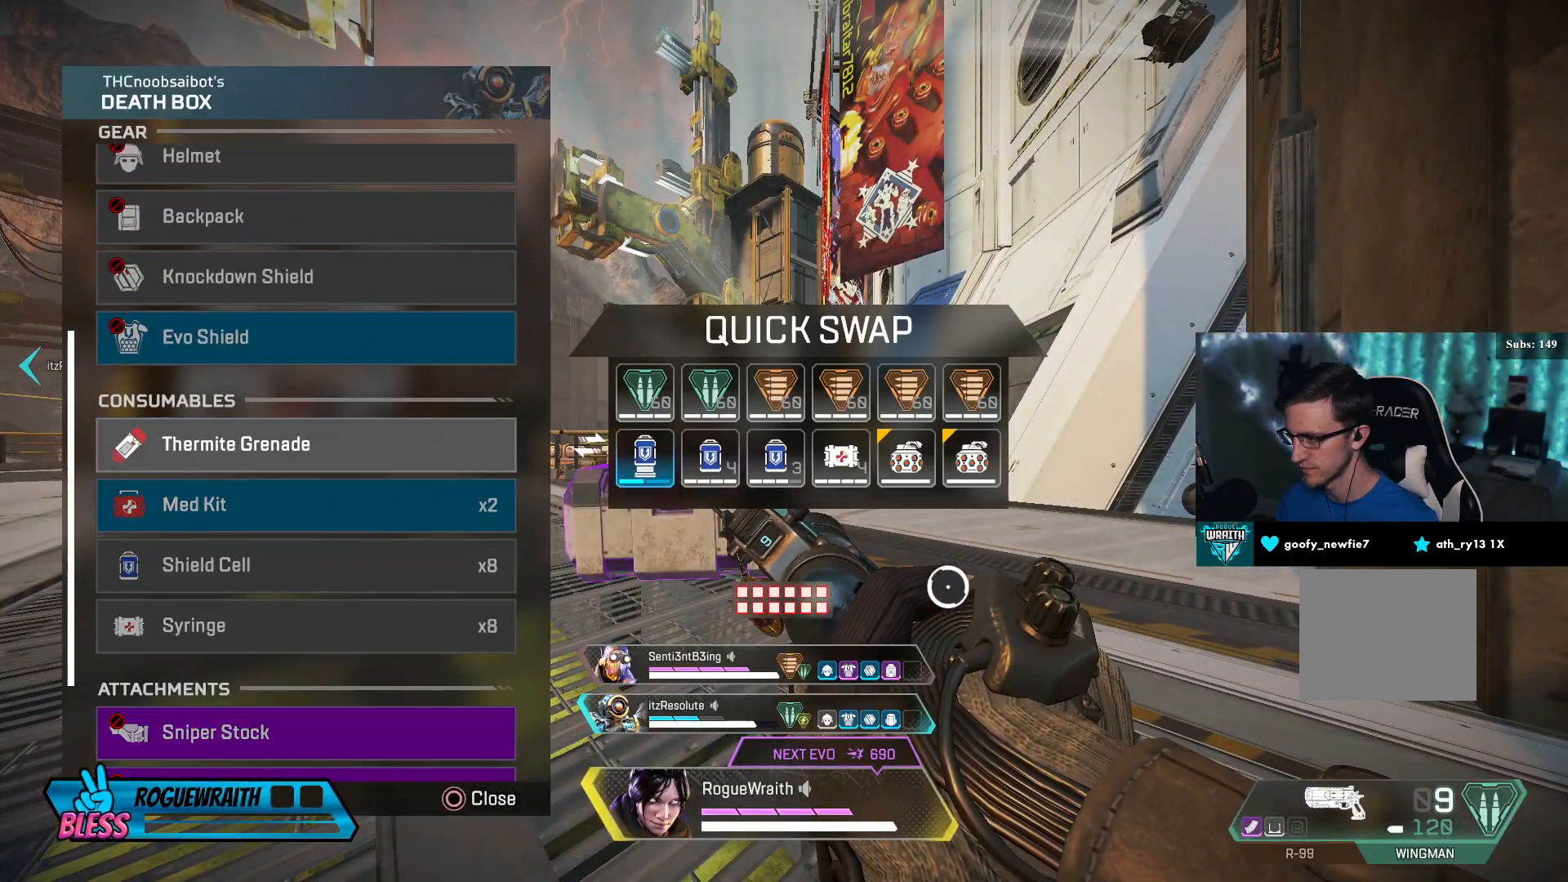
{"buttons": ["CIRCLE"], "left_stick": "down-right", "right_stick": "center", "events": [[67, "left_stick", "center"], [267, "R3", "up"], [300, "CIRCLE", "down"], [400, "CIRCLE", "up"], [450, "CIRCLE", "down"], [450, "left_stick", "down"], [500, "left_stick", "down-right"]]}
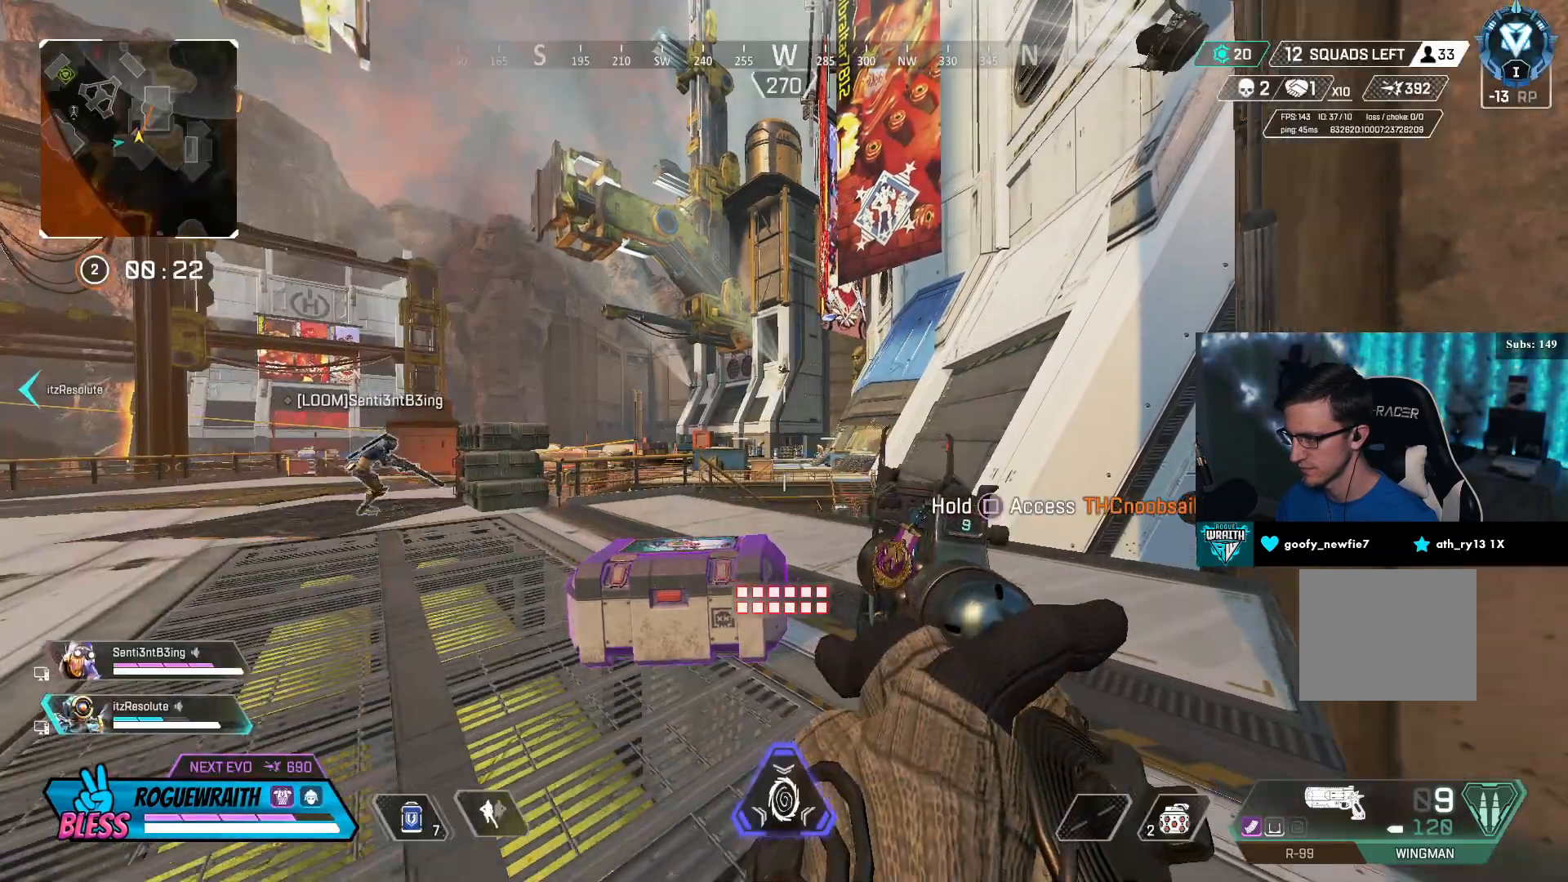
{"buttons": ["L2"], "left_stick": "center", "right_stick": "center", "events": [[17, "CIRCLE", "up"], [317, "L2", "down"], [350, "left_stick", "center"]]}
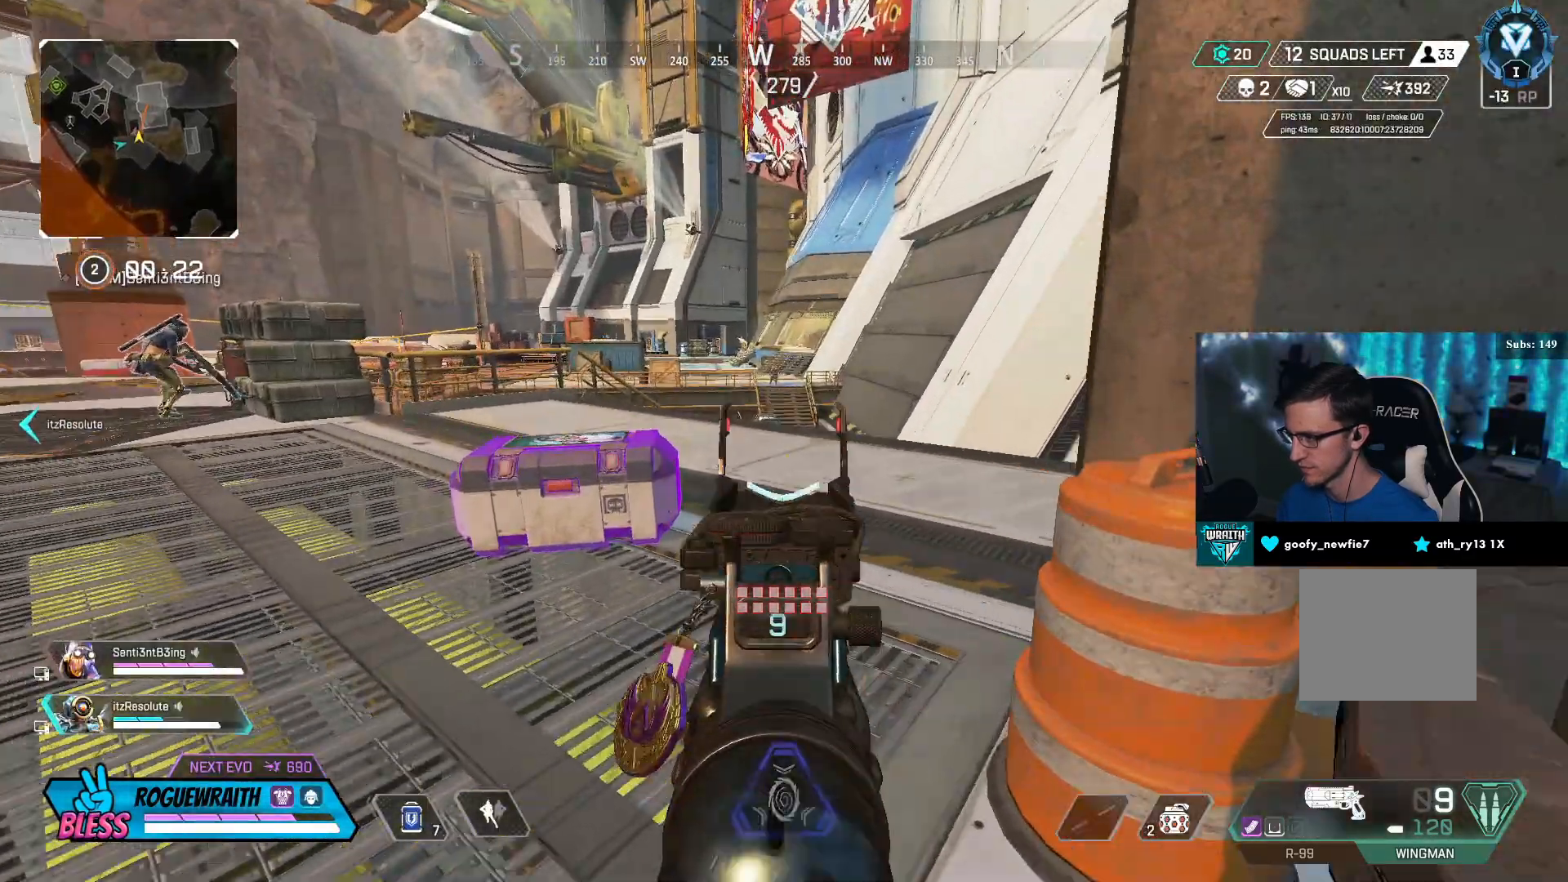
{"buttons": ["L2", "R2"], "left_stick": "up", "right_stick": "center", "events": [[50, "left_stick", "up"], [67, "right_stick", "up"], [300, "right_stick", "center"], [450, "R2", "down"]]}
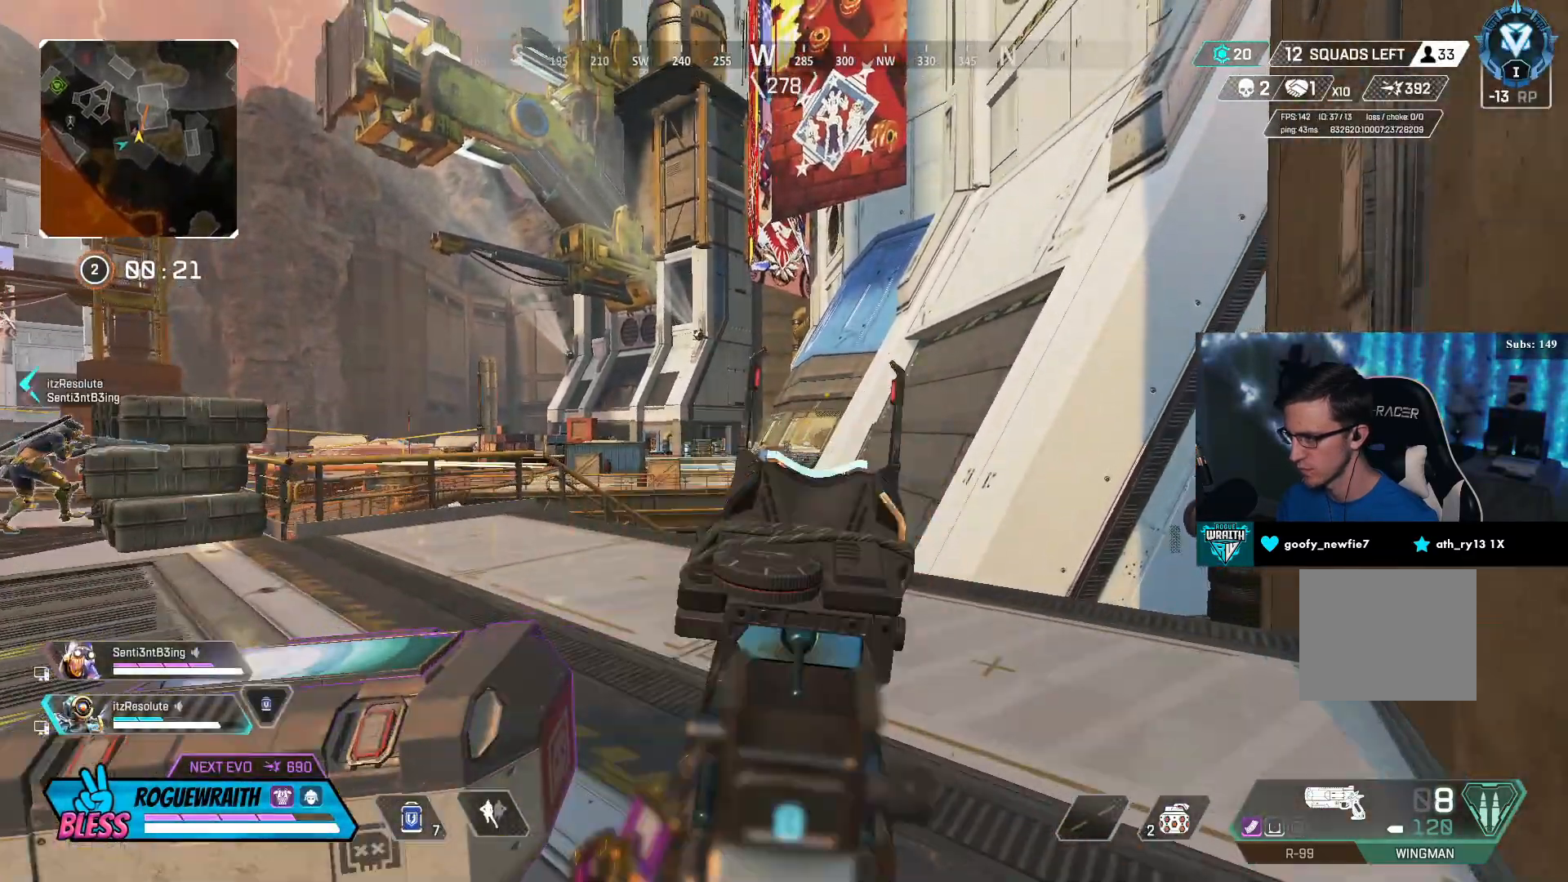
{"buttons": ["L2"], "left_stick": "left", "right_stick": "center", "events": [[117, "R2", "up"], [167, "left_stick", "center"], [267, "left_stick", "left"], [300, "R2", "down"], [450, "R2", "up"]]}